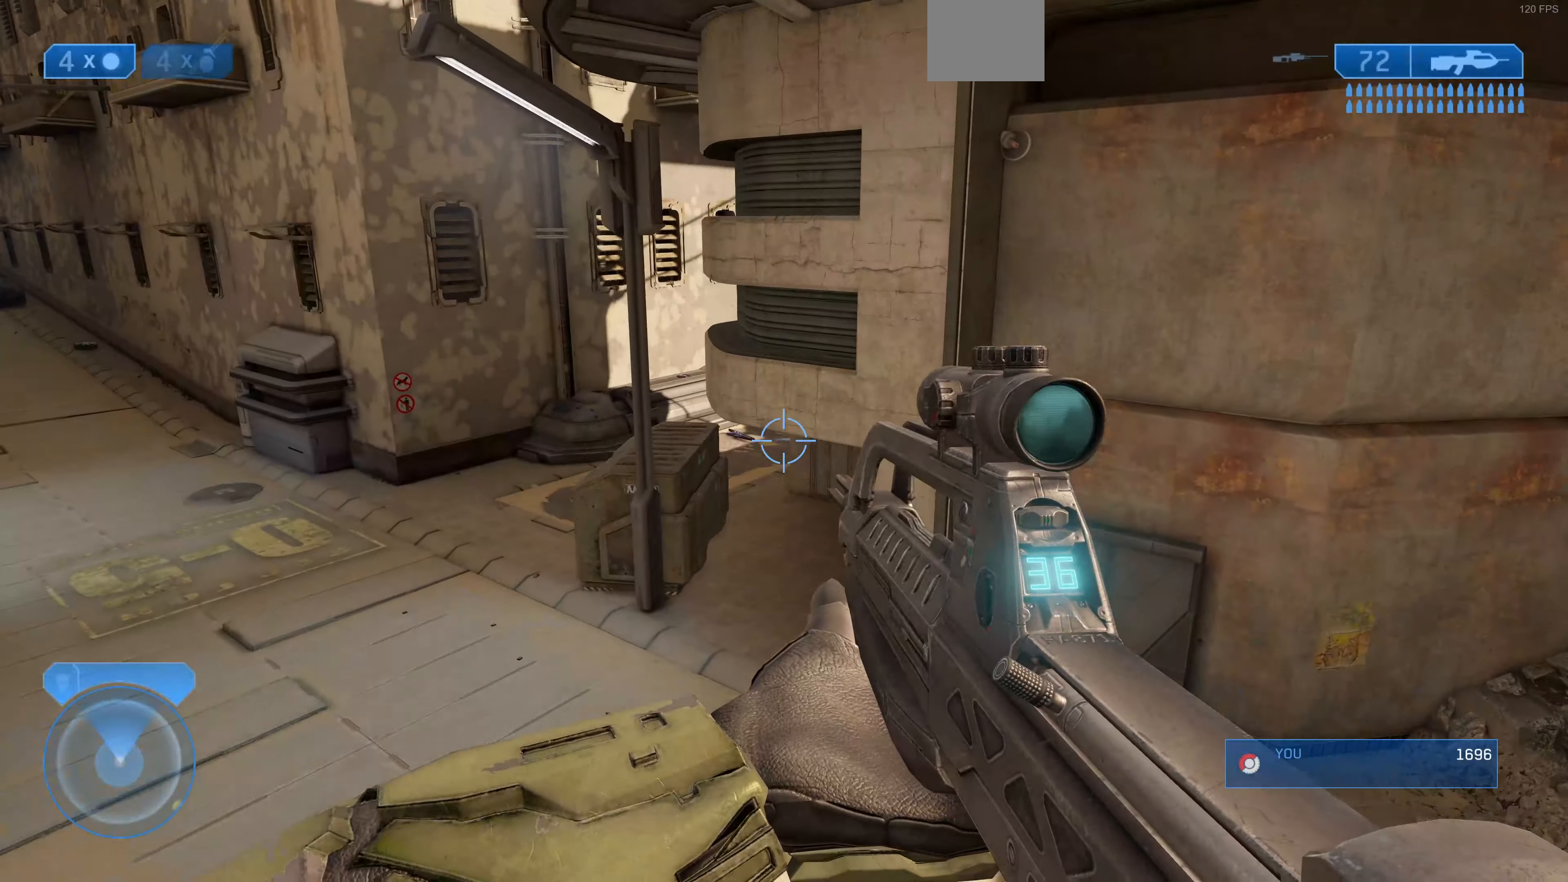
Gameplay with a controller (PlayStation layout); each line is a JSON object with the inputs held at the frame after it. "events" lists button and stick changes between this image and that frame as [ms after this image, input, new state], when the widget could be followed in between.
{"buttons": [], "left_stick": "up-left", "right_stick": "center", "events": []}
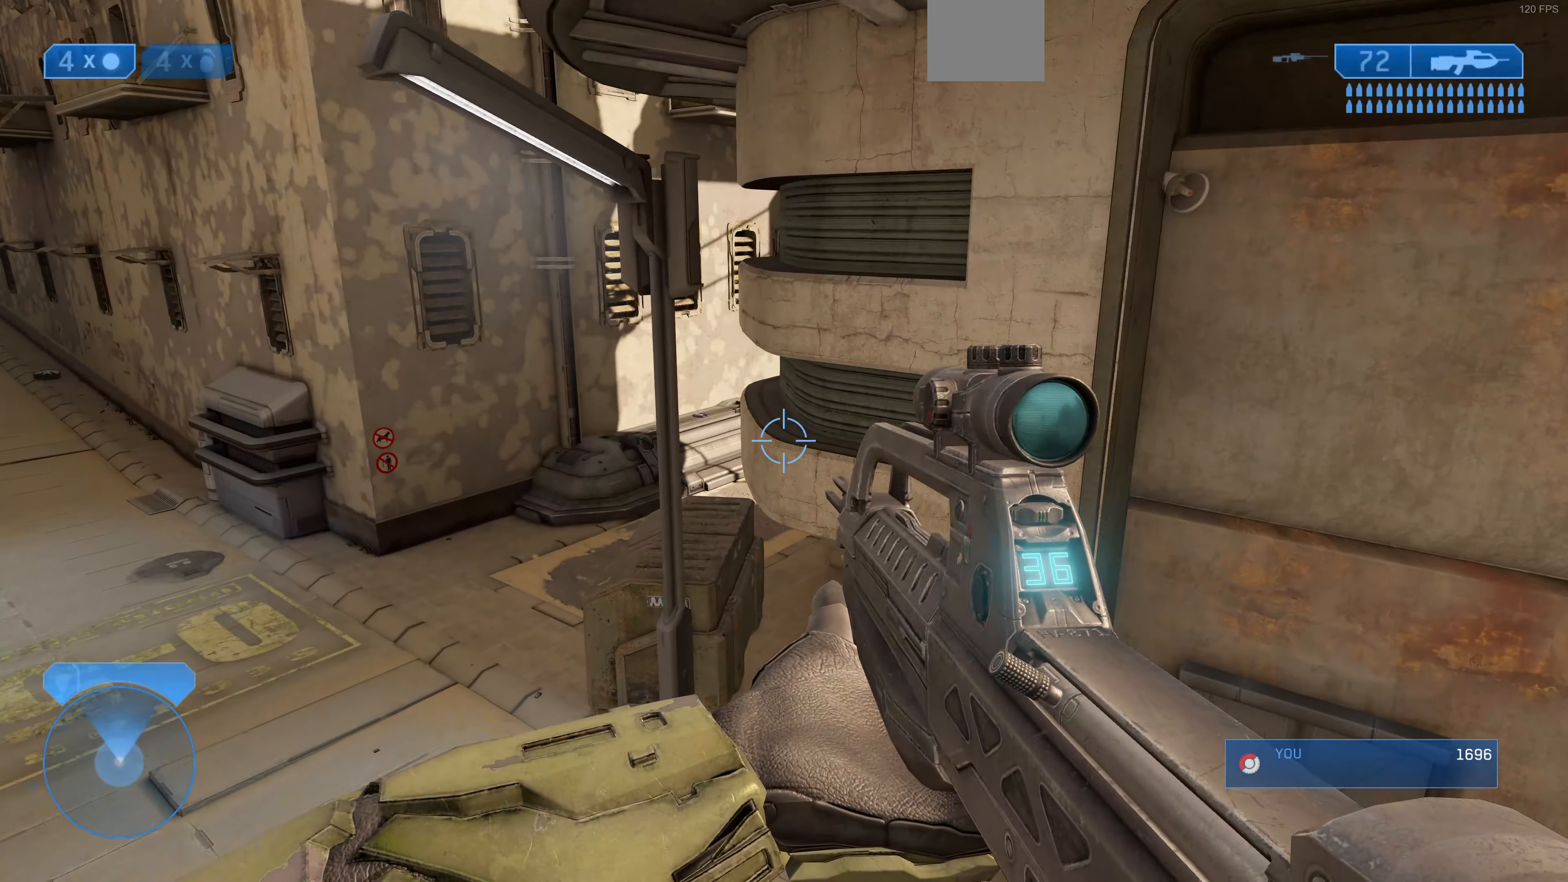
{"buttons": [], "left_stick": "up-left", "right_stick": "down-right", "events": [[466, "right_stick", "down-right"]]}
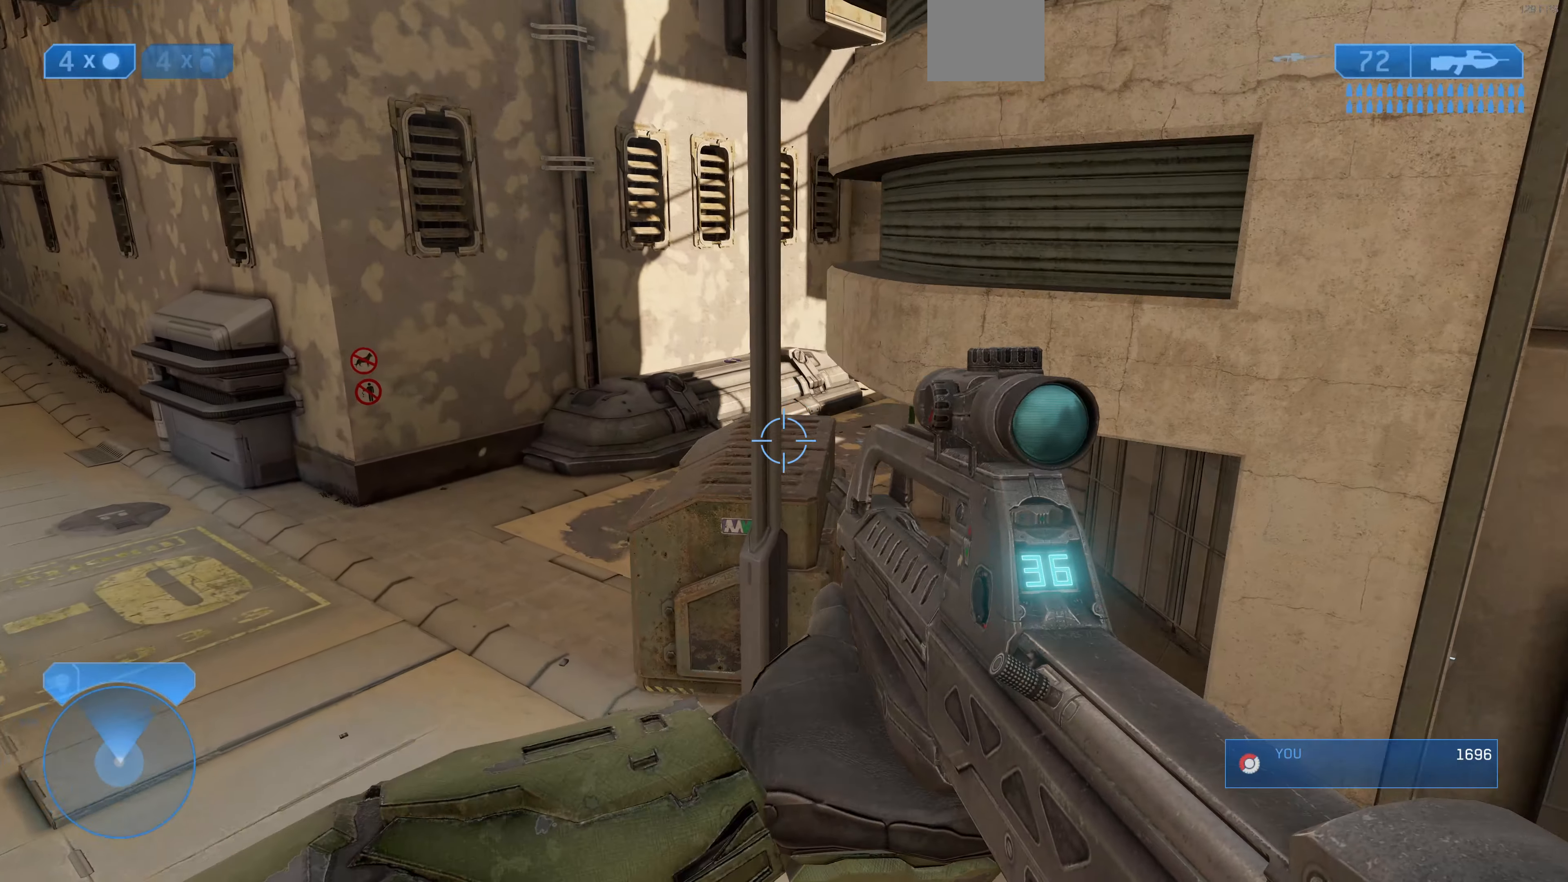
{"buttons": [], "left_stick": "up-left", "right_stick": "center", "events": [[233, "right_stick", "center"], [366, "right_stick", "right"], [466, "right_stick", "center"]]}
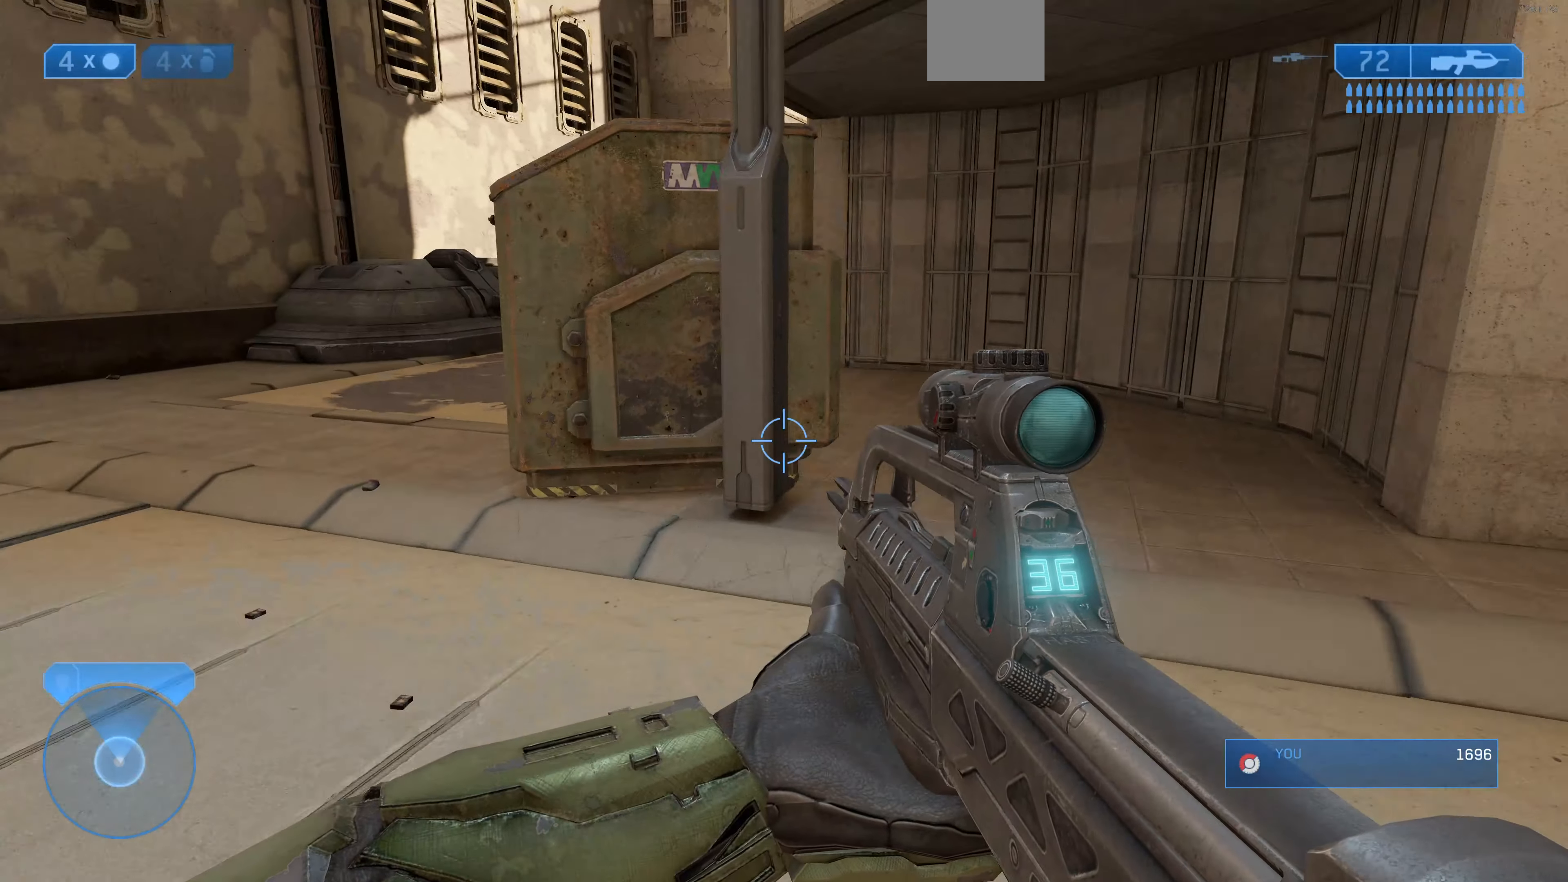
{"buttons": [], "left_stick": "up", "right_stick": "center", "events": [[133, "CROSS", "down"], [333, "CROSS", "up"], [500, "left_stick", "up"]]}
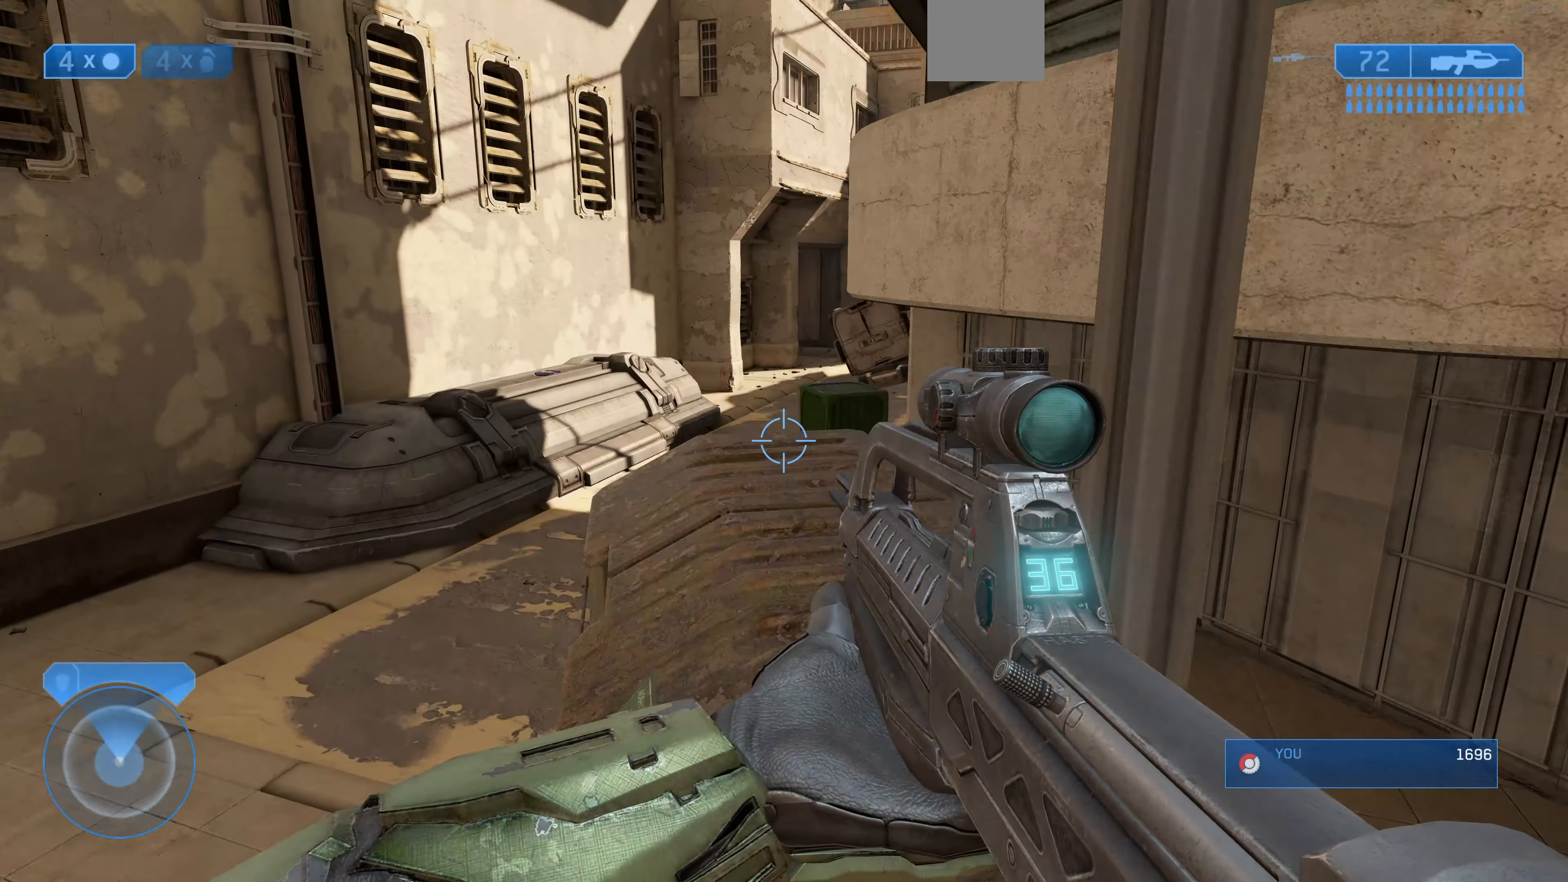
{"buttons": [], "left_stick": "up-left", "right_stick": "center", "events": [[133, "right_stick", "right"], [333, "right_stick", "center"], [400, "left_stick", "up-left"]]}
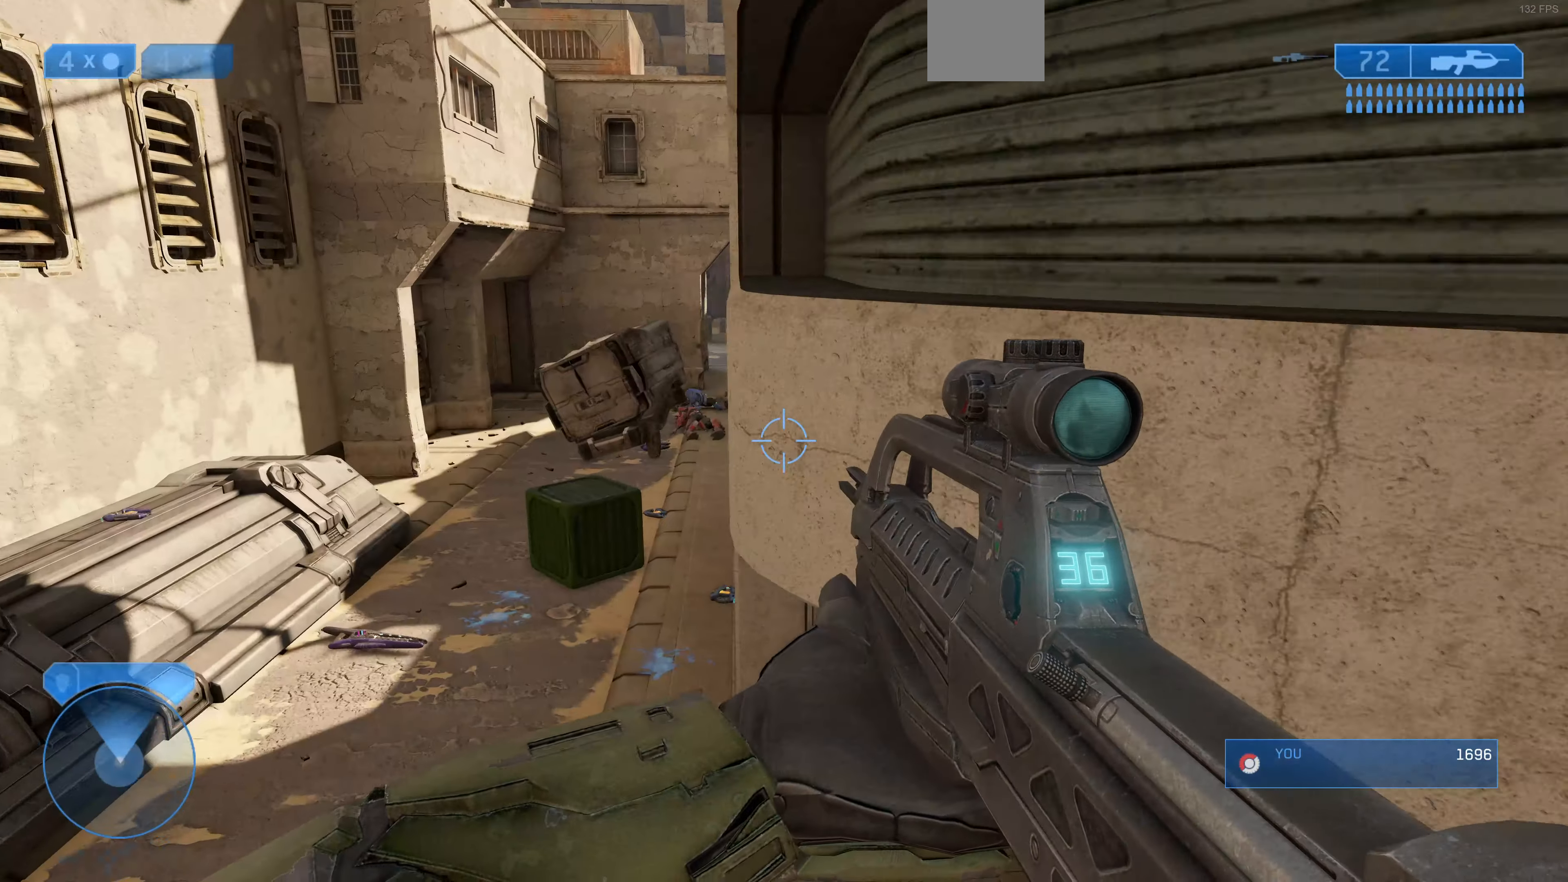
{"buttons": [], "left_stick": "up-left", "right_stick": "center", "events": [[333, "CROSS", "down"], [433, "CROSS", "up"]]}
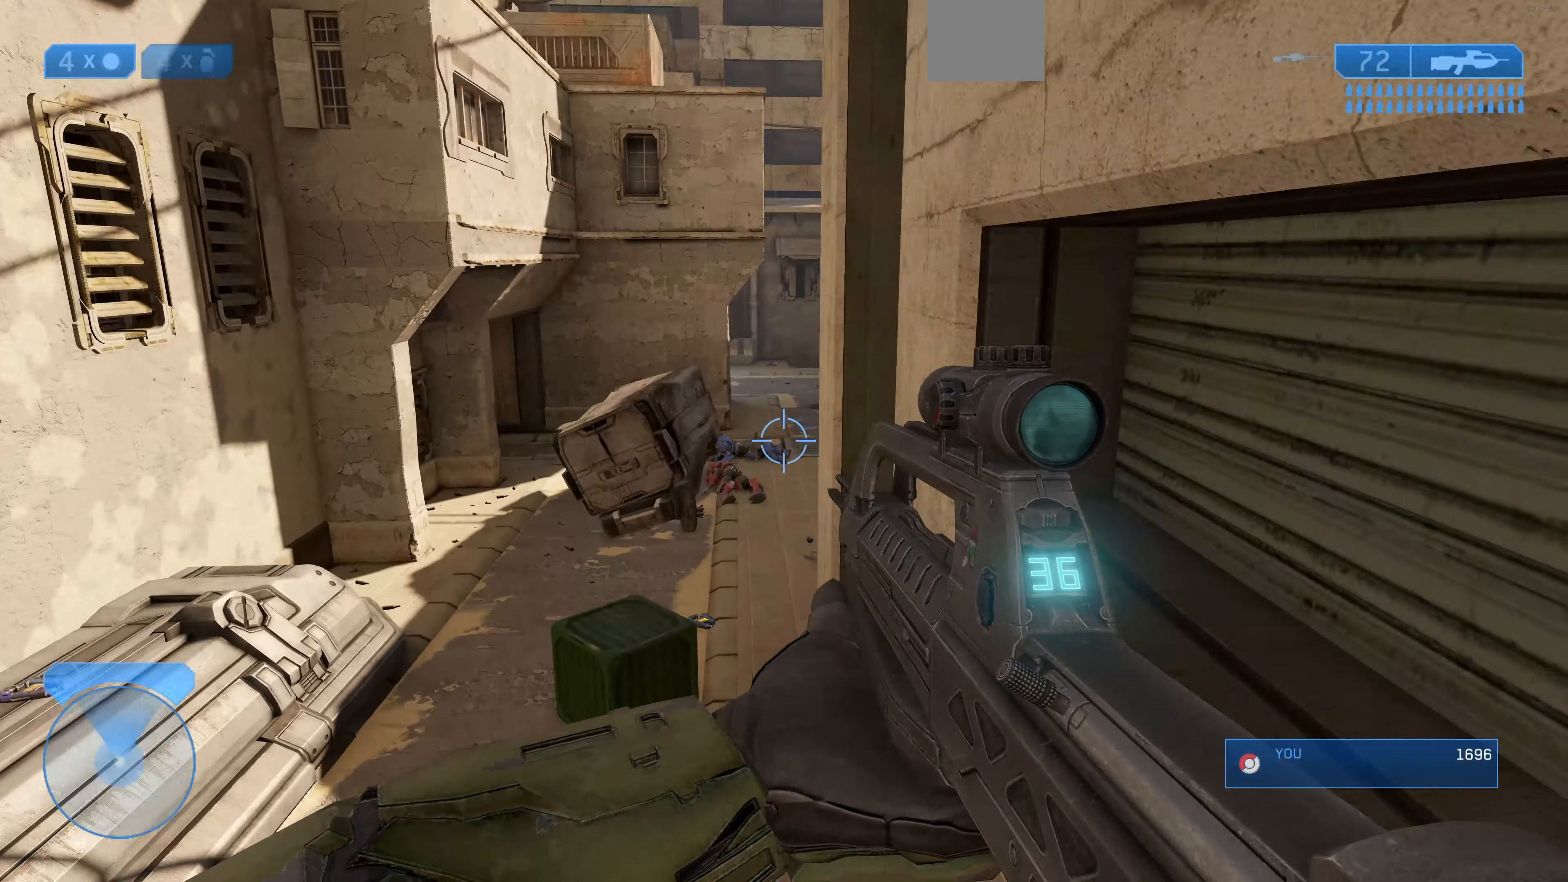
{"buttons": [], "left_stick": "up-left", "right_stick": "center", "events": []}
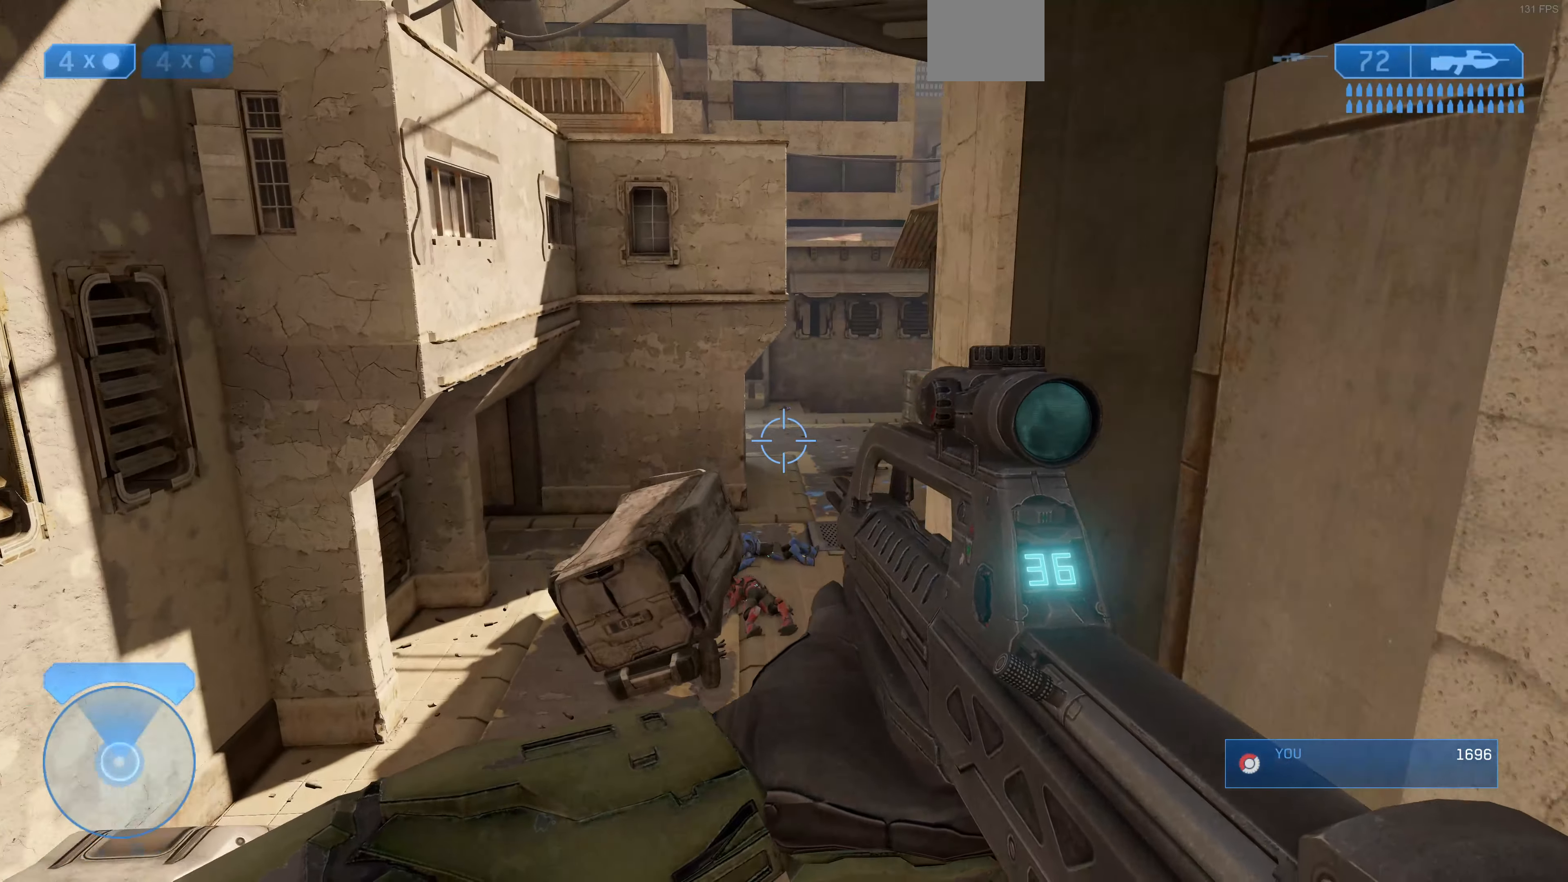
{"buttons": [], "left_stick": "up-left", "right_stick": "center", "events": []}
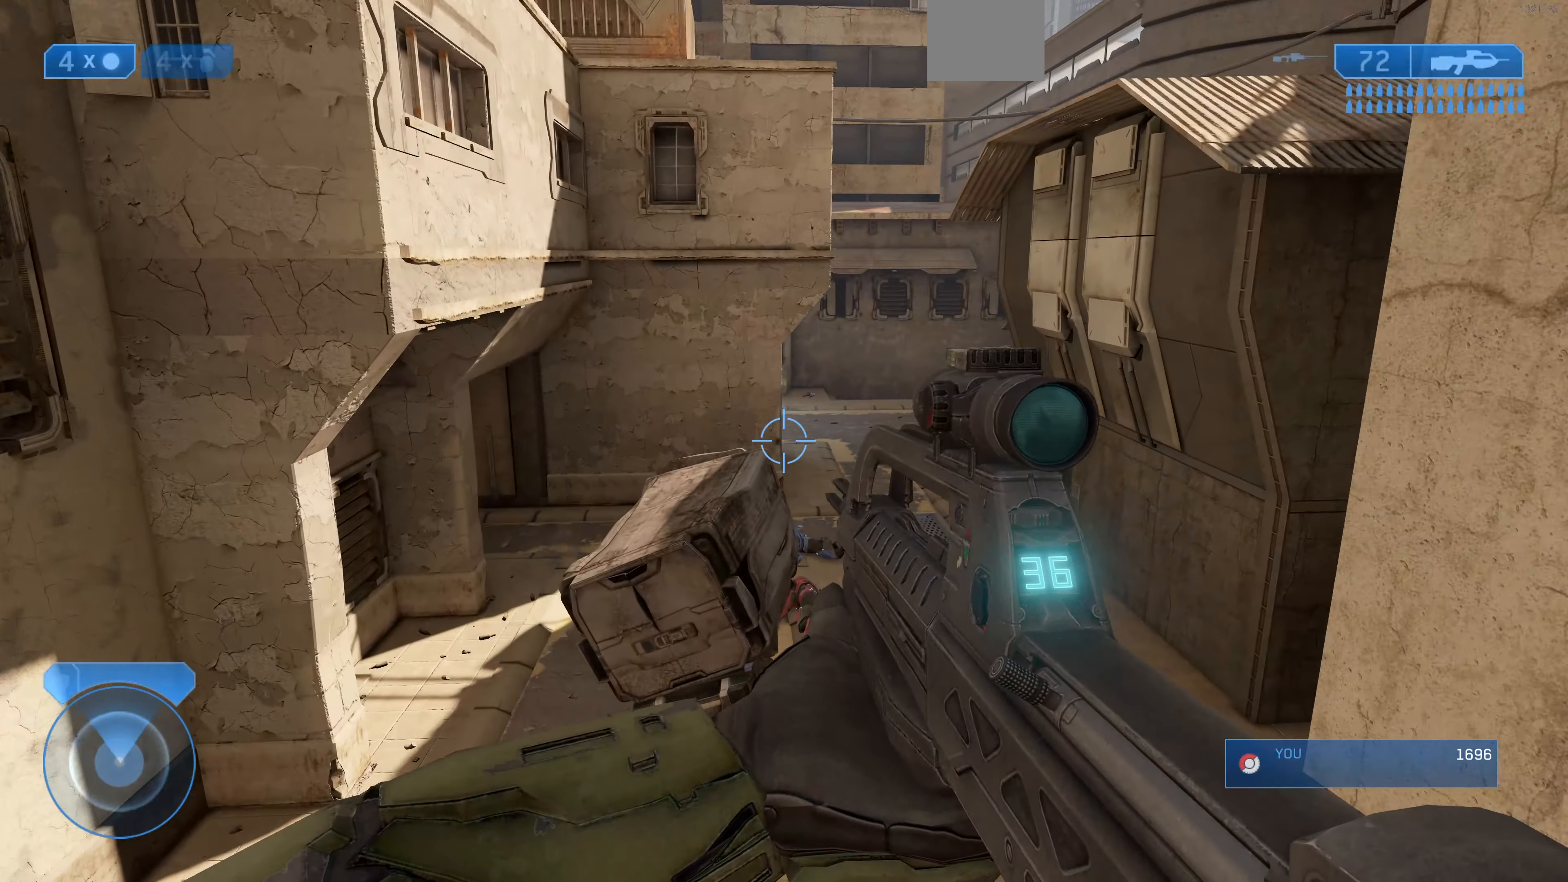
{"buttons": [], "left_stick": "up-left", "right_stick": "center", "events": []}
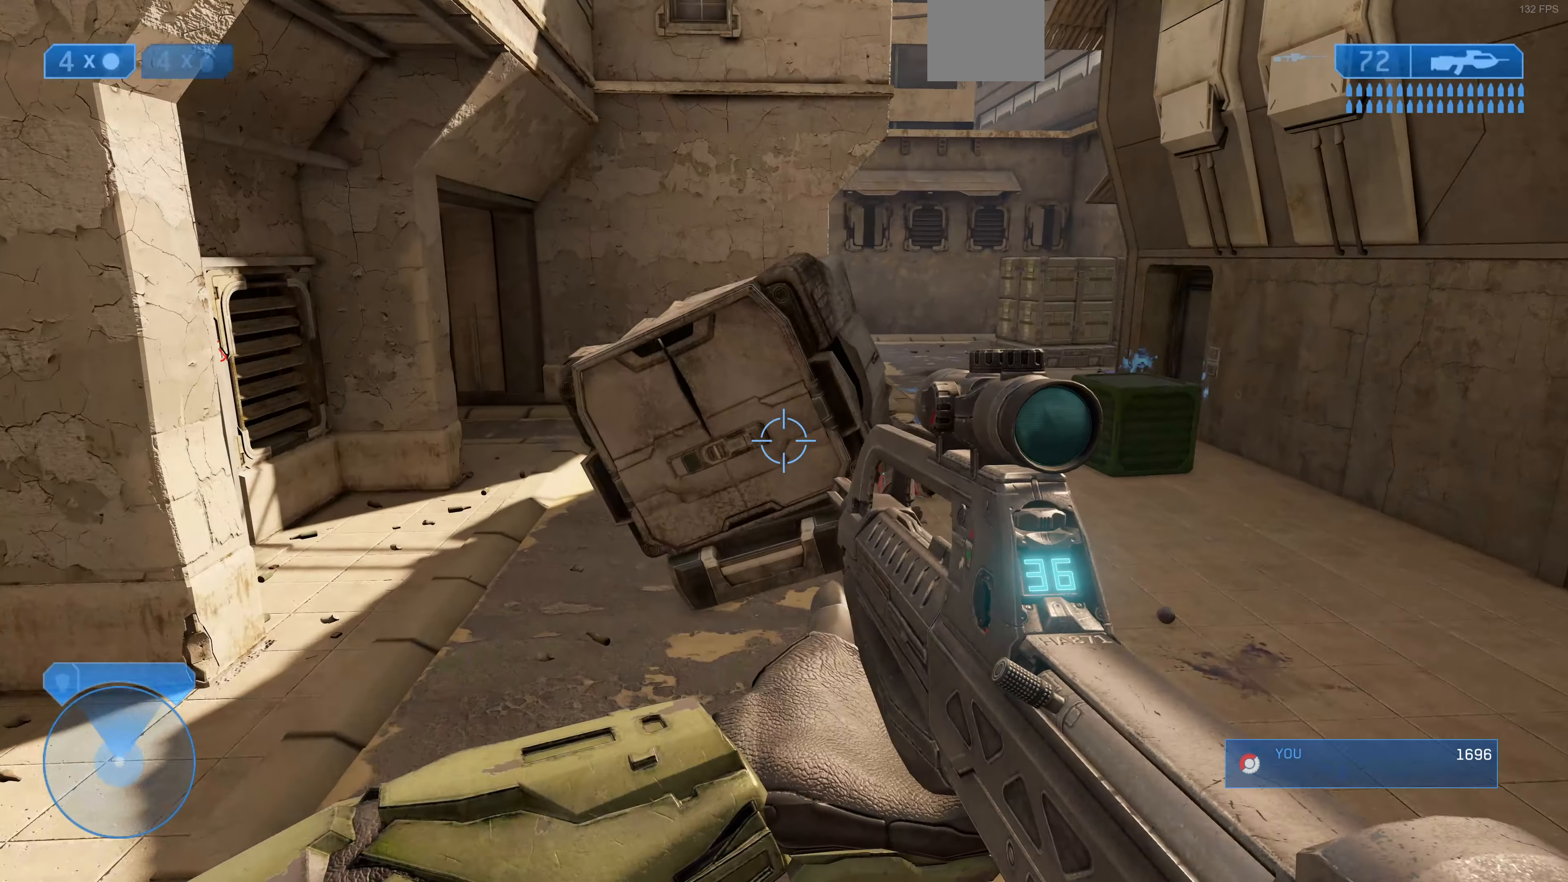
{"buttons": [], "left_stick": "up-left", "right_stick": "center", "events": []}
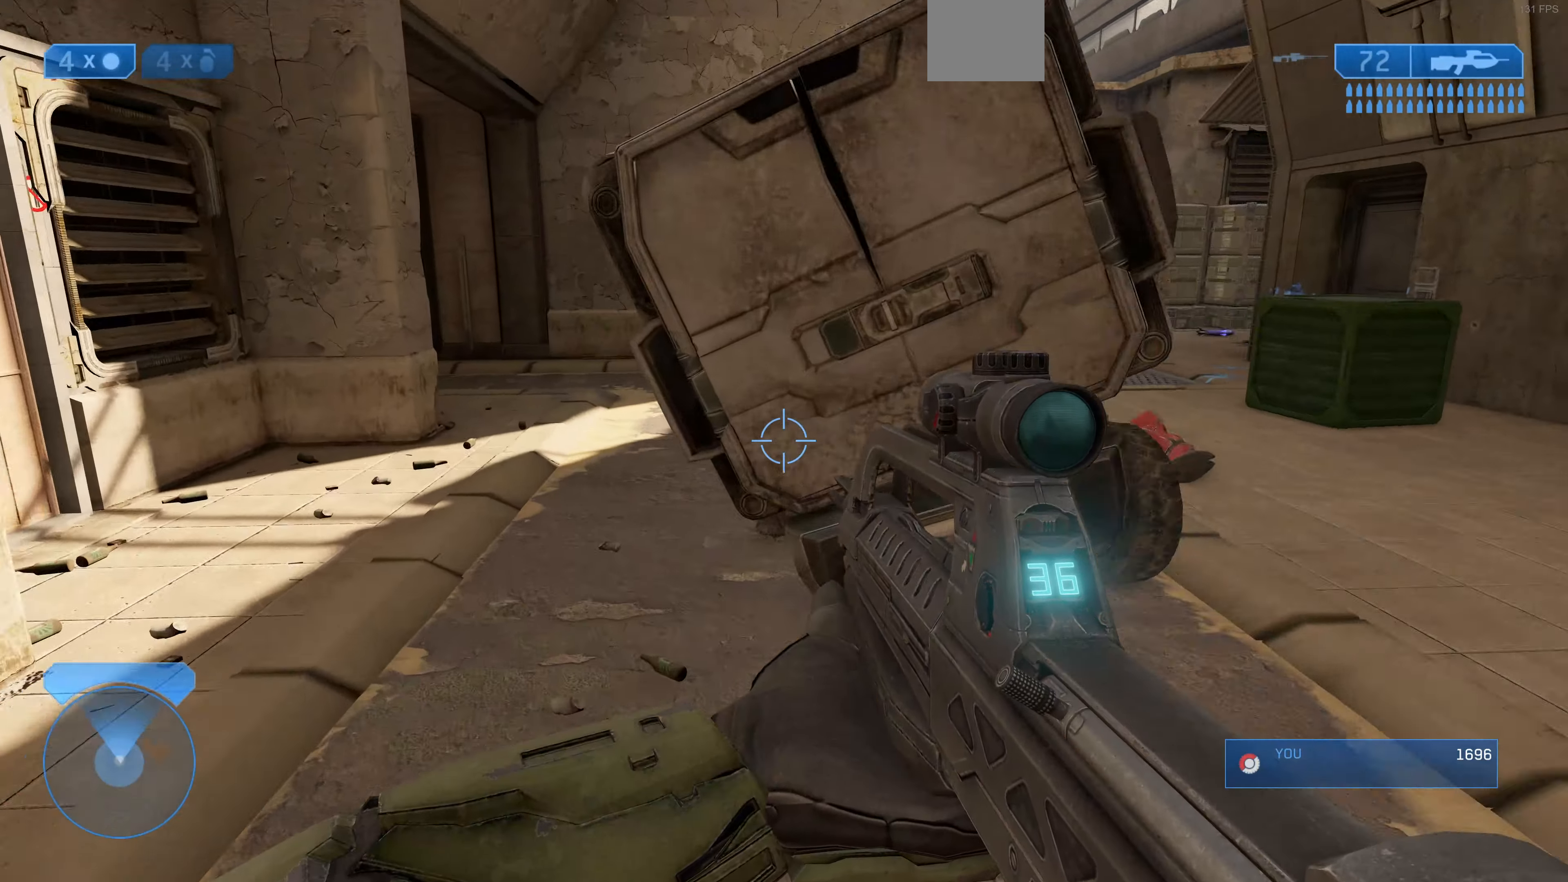
{"buttons": [], "left_stick": "up-left", "right_stick": "center", "events": []}
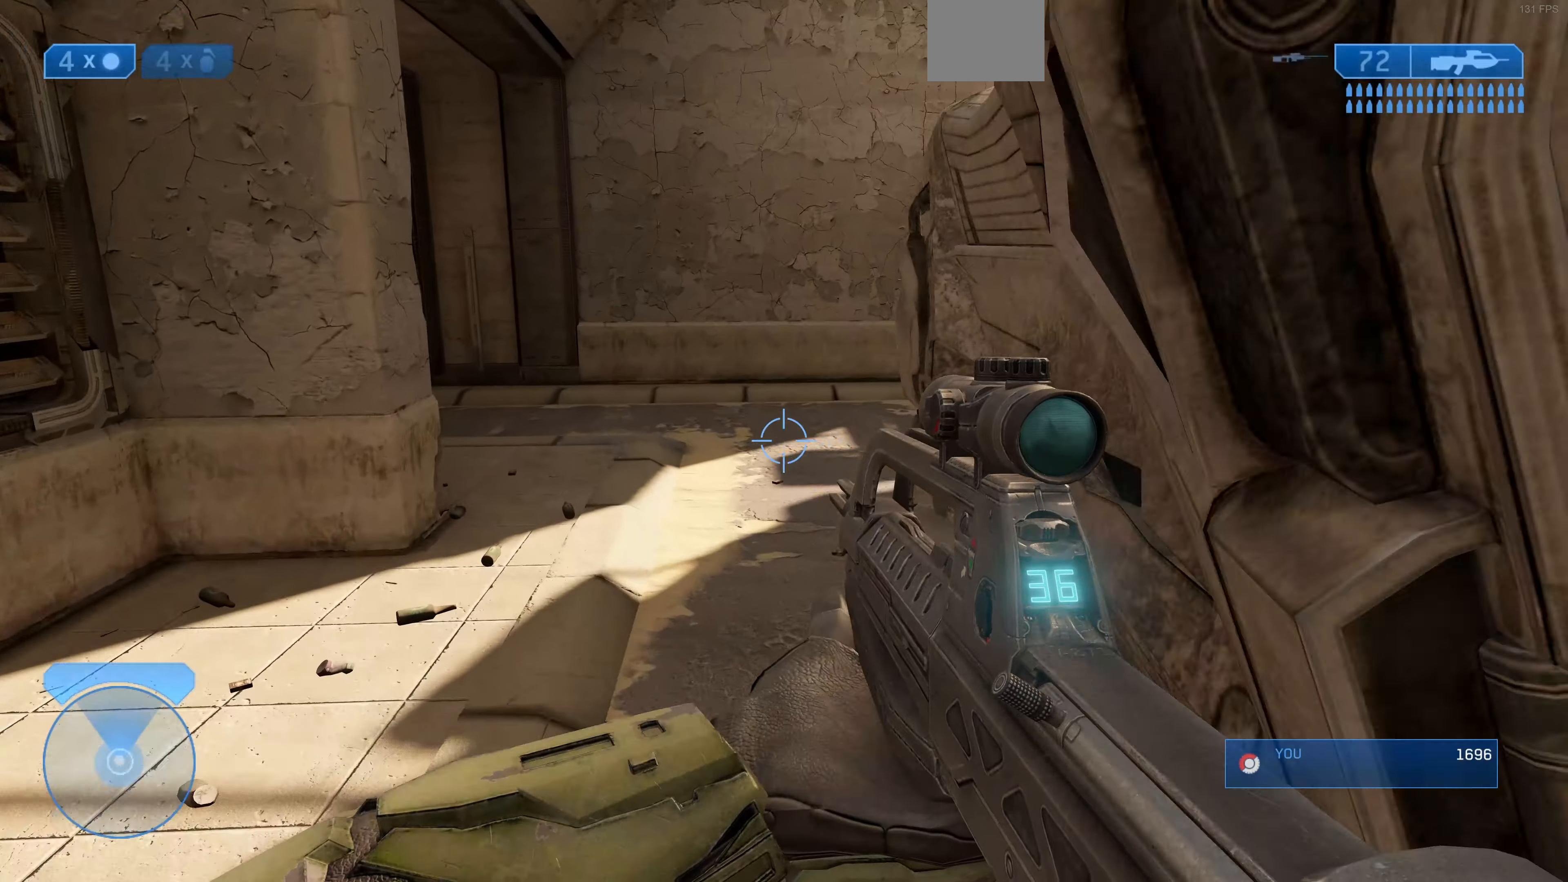
{"buttons": [], "left_stick": "up-right", "right_stick": "left", "events": [[400, "right_stick", "left"], [434, "left_stick", "up-right"]]}
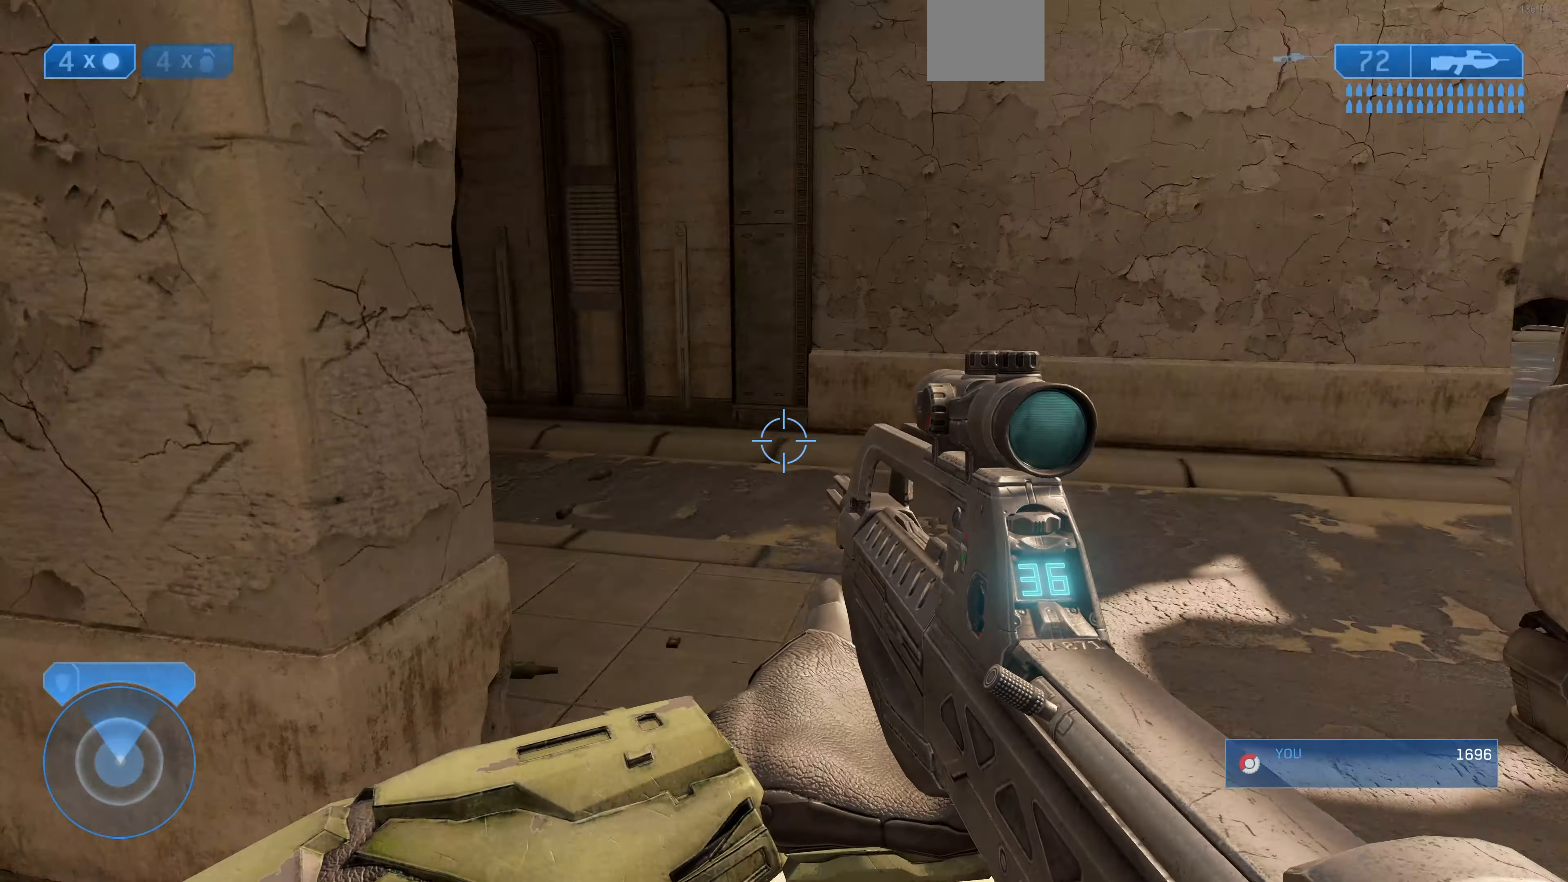
{"buttons": [], "left_stick": "up", "right_stick": "center", "events": [[200, "right_stick", "center"], [267, "right_stick", "left"], [434, "left_stick", "up"], [500, "right_stick", "center"]]}
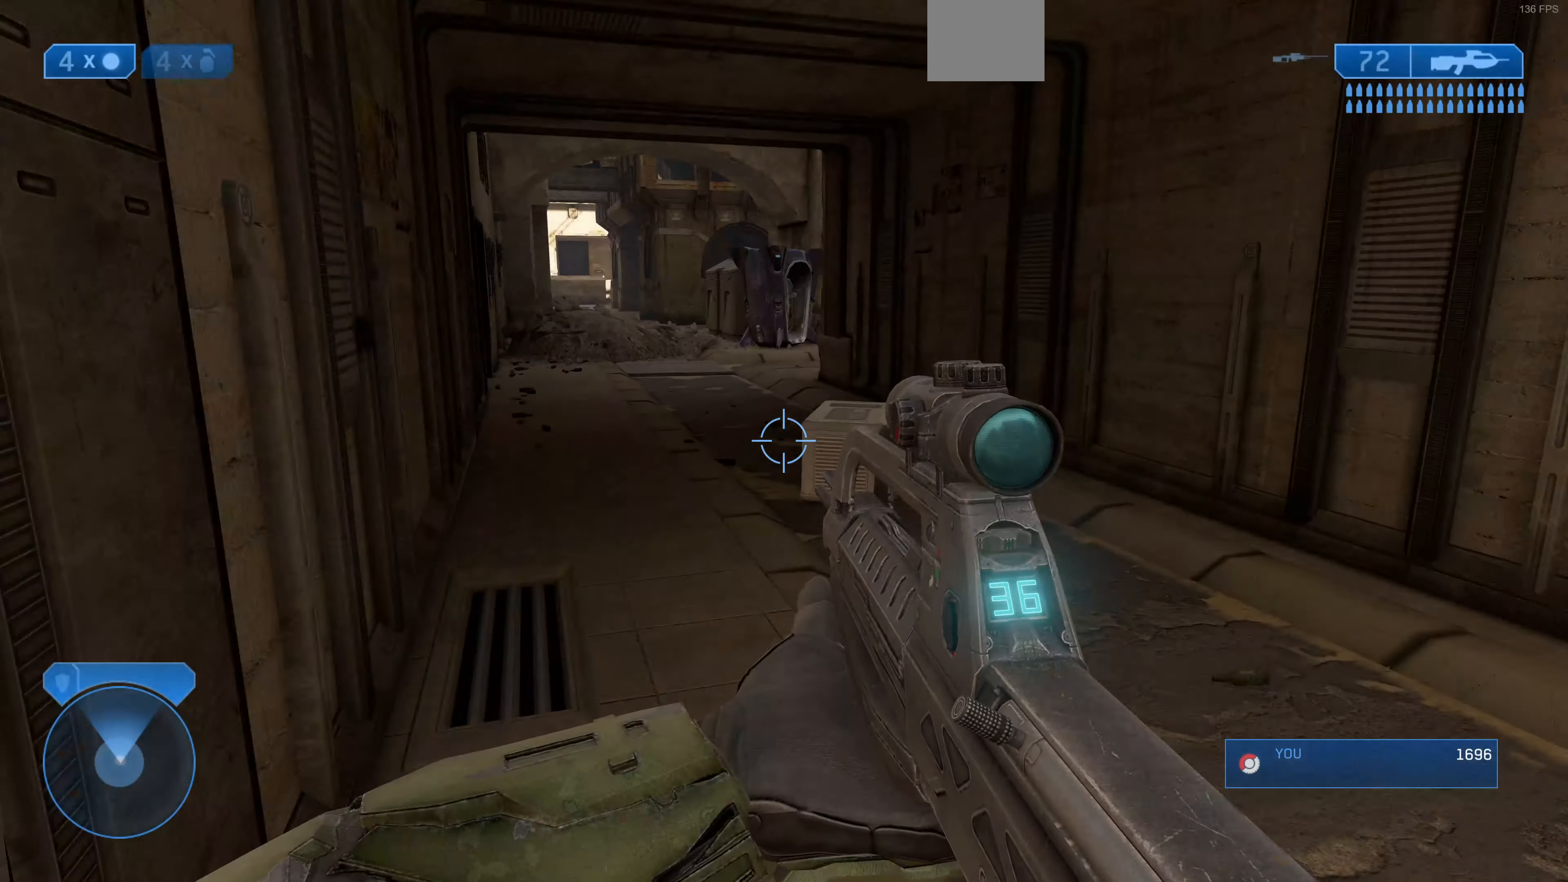
{"buttons": [], "left_stick": "up-left", "right_stick": "right", "events": [[167, "left_stick", "up-left"], [467, "right_stick", "right"]]}
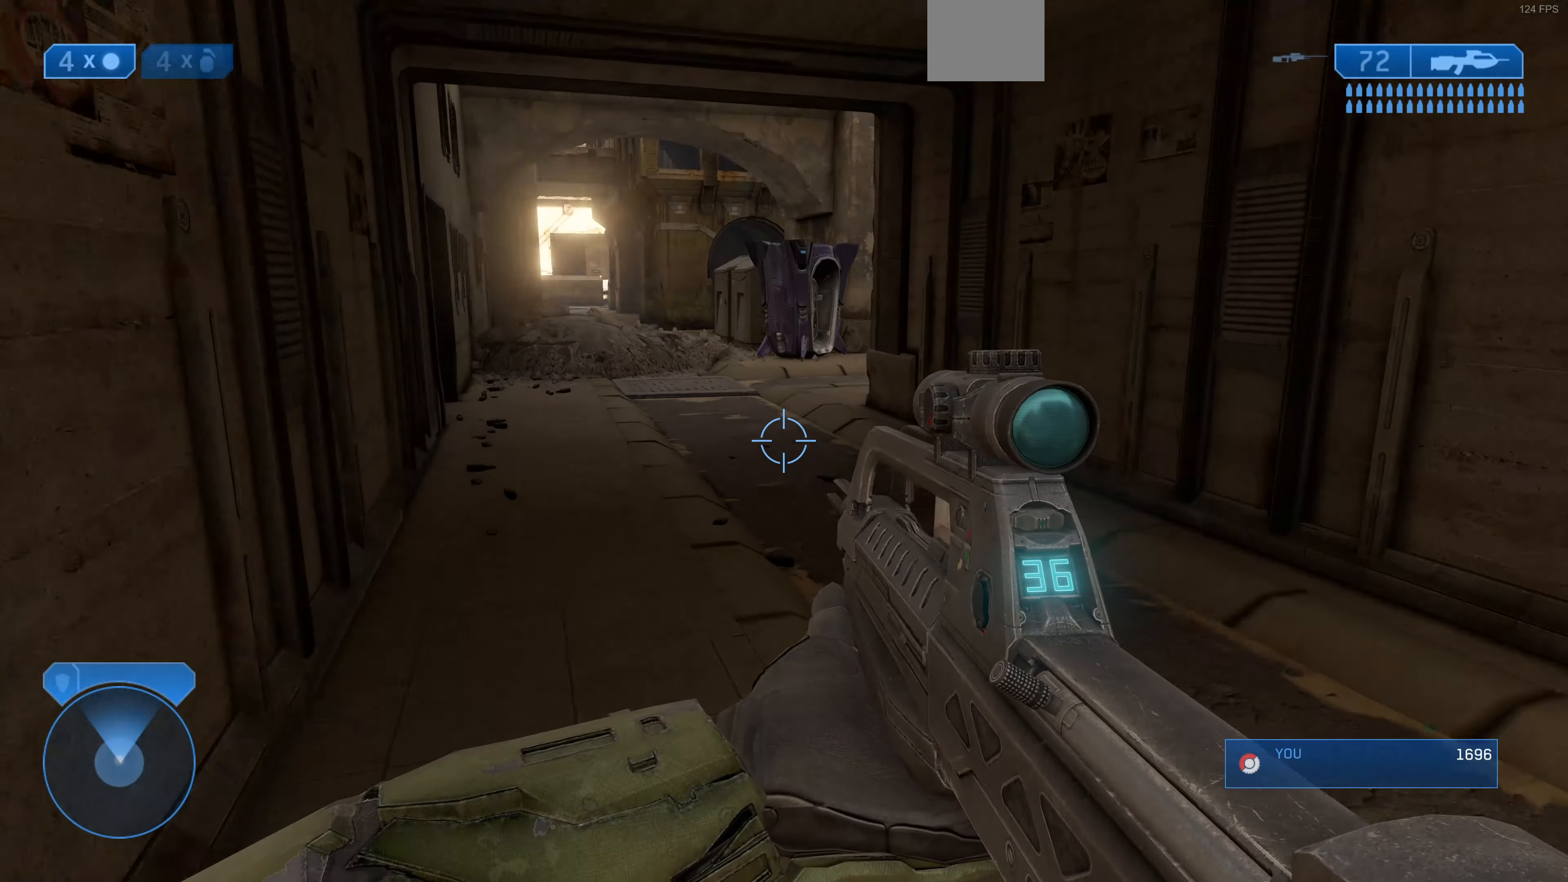
{"buttons": [], "left_stick": "up-left", "right_stick": "right", "events": []}
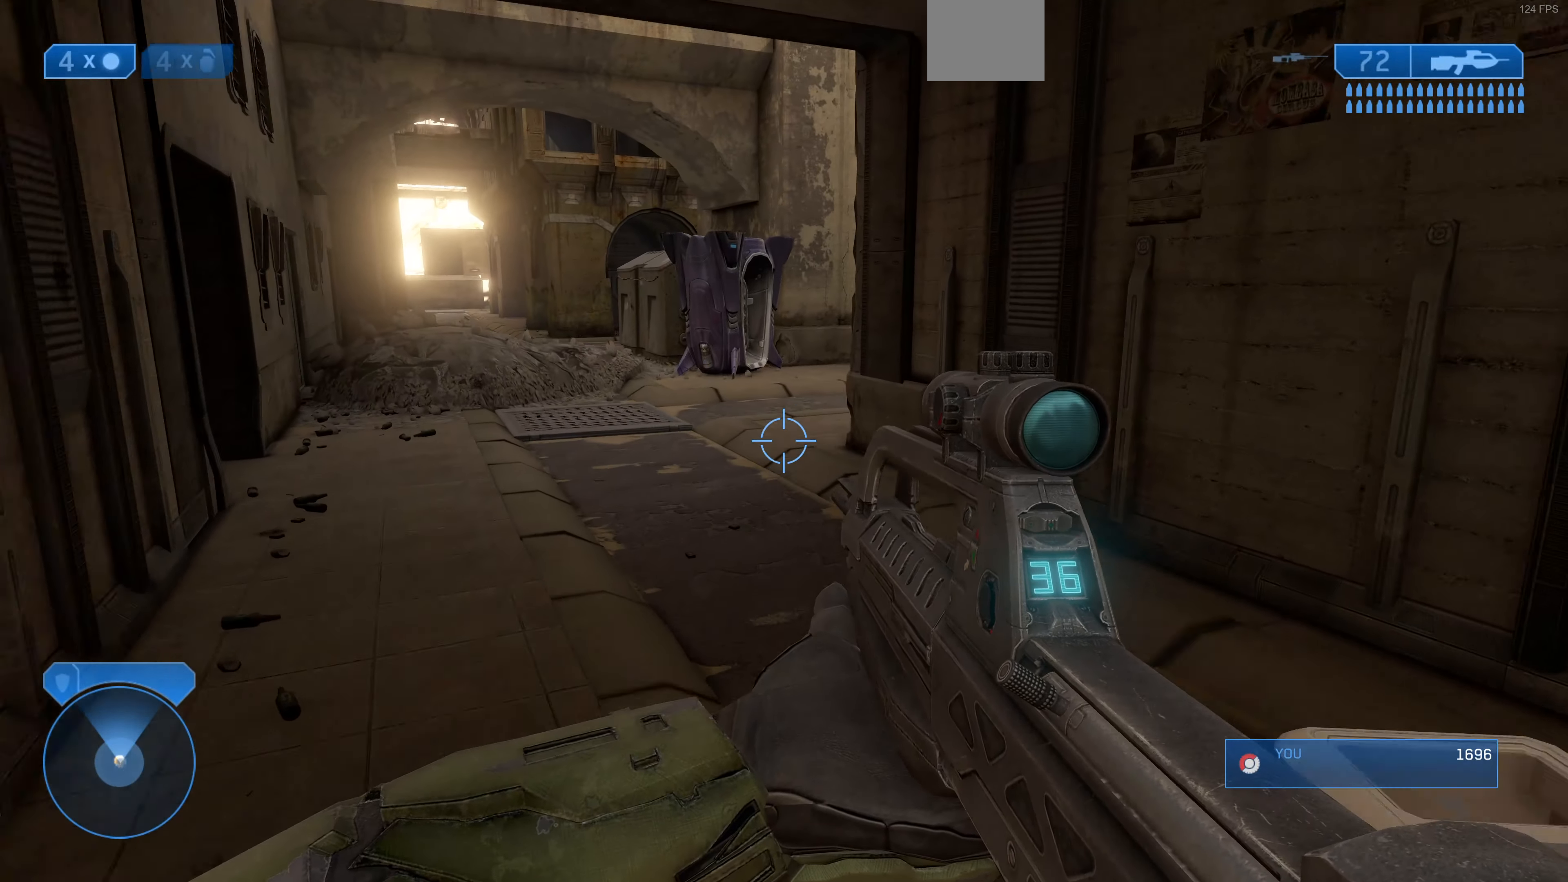
{"buttons": [], "left_stick": "up-left", "right_stick": "right", "events": []}
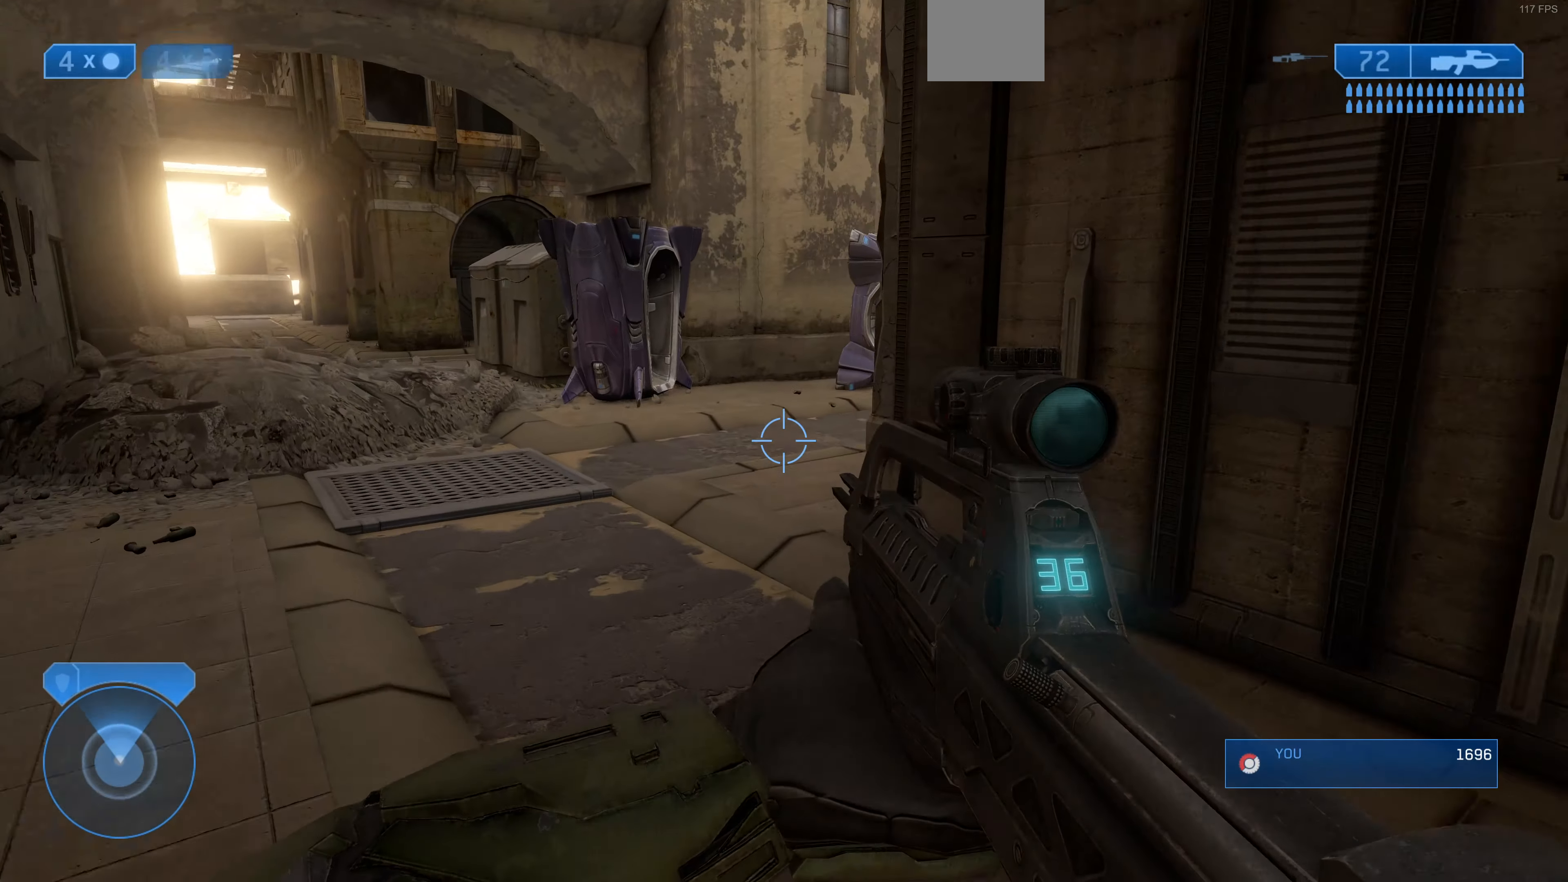
{"buttons": [], "left_stick": "up-left", "right_stick": "right", "events": []}
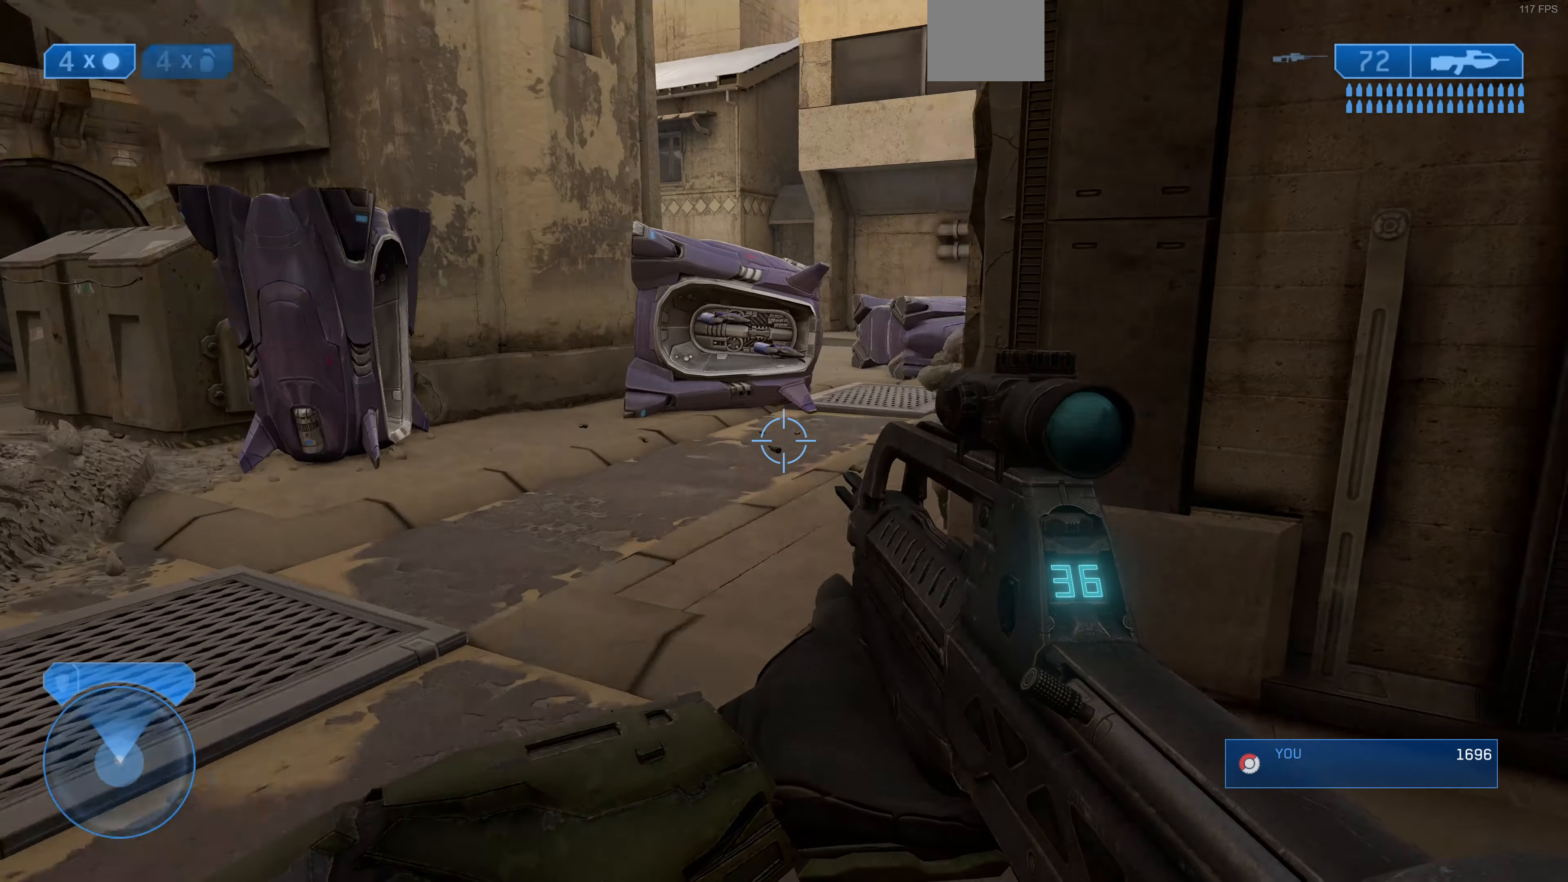
{"buttons": [], "left_stick": "up-left", "right_stick": "right", "events": []}
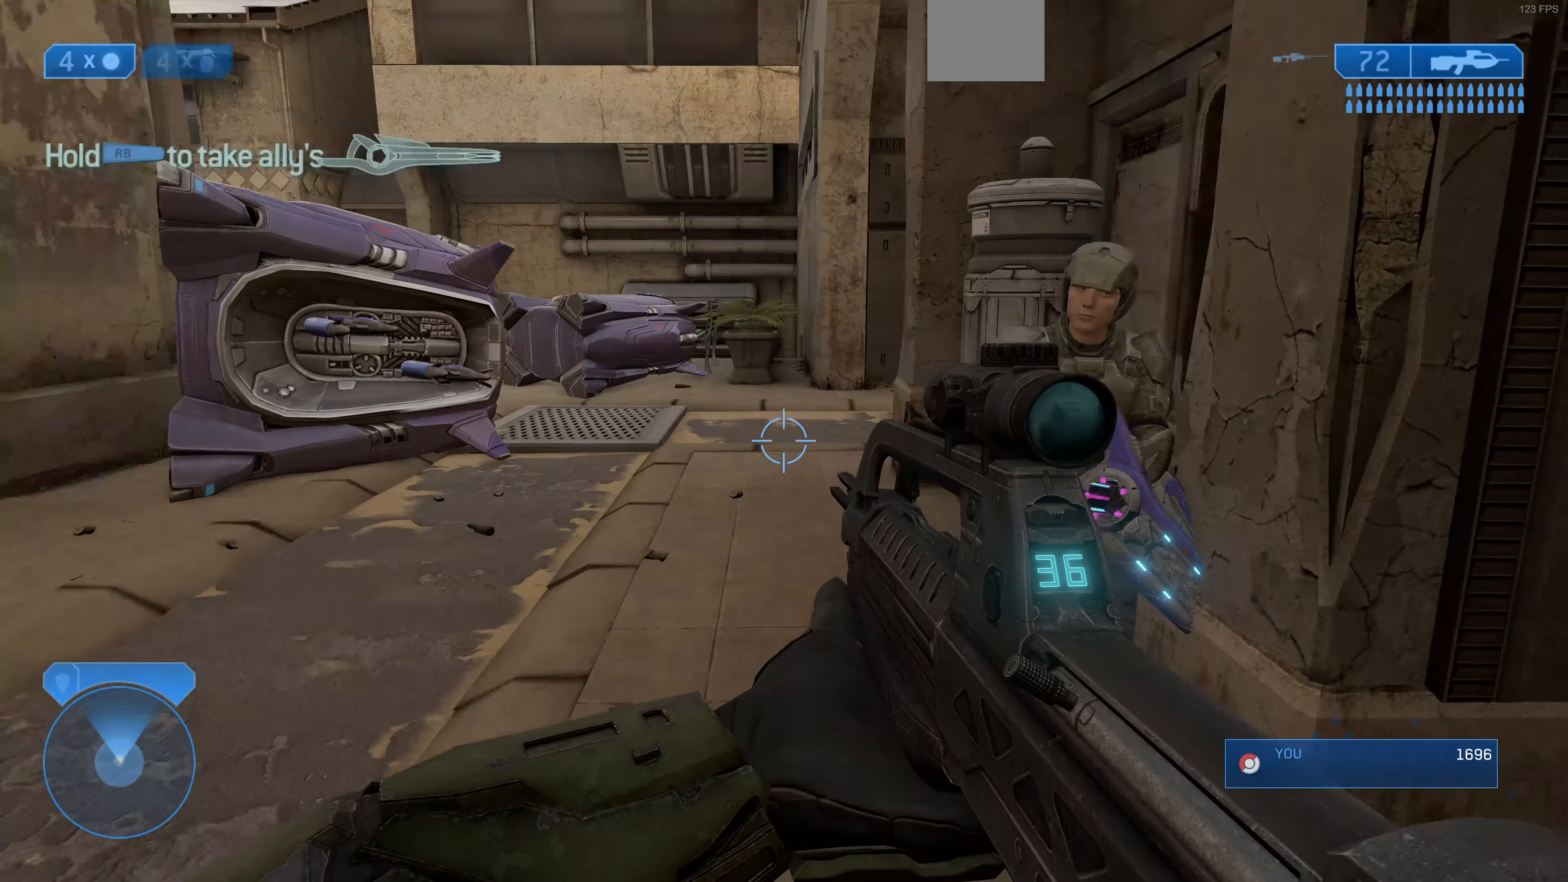
{"buttons": ["R1"], "left_stick": "right", "right_stick": "up-left", "events": [[134, "R1", "down"], [167, "left_stick", "down-right"], [267, "left_stick", "right"], [367, "right_stick", "up-left"]]}
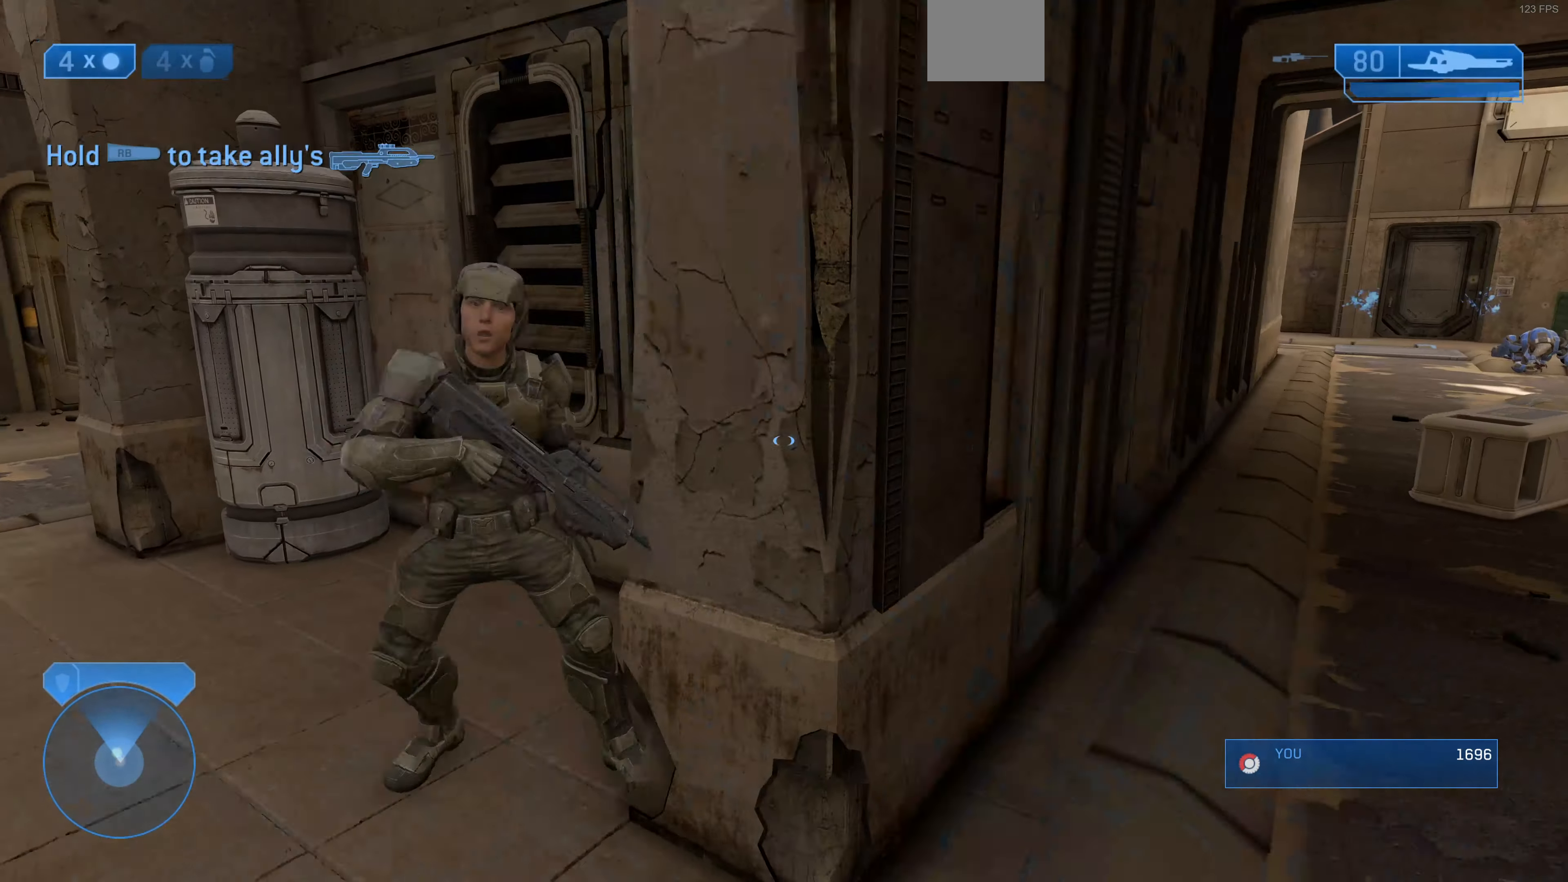
{"buttons": [], "left_stick": "up-left", "right_stick": "center", "events": [[67, "R1", "up"], [100, "left_stick", "up-right"], [100, "right_stick", "right"], [367, "left_stick", "up"], [500, "left_stick", "up-left"], [500, "right_stick", "center"]]}
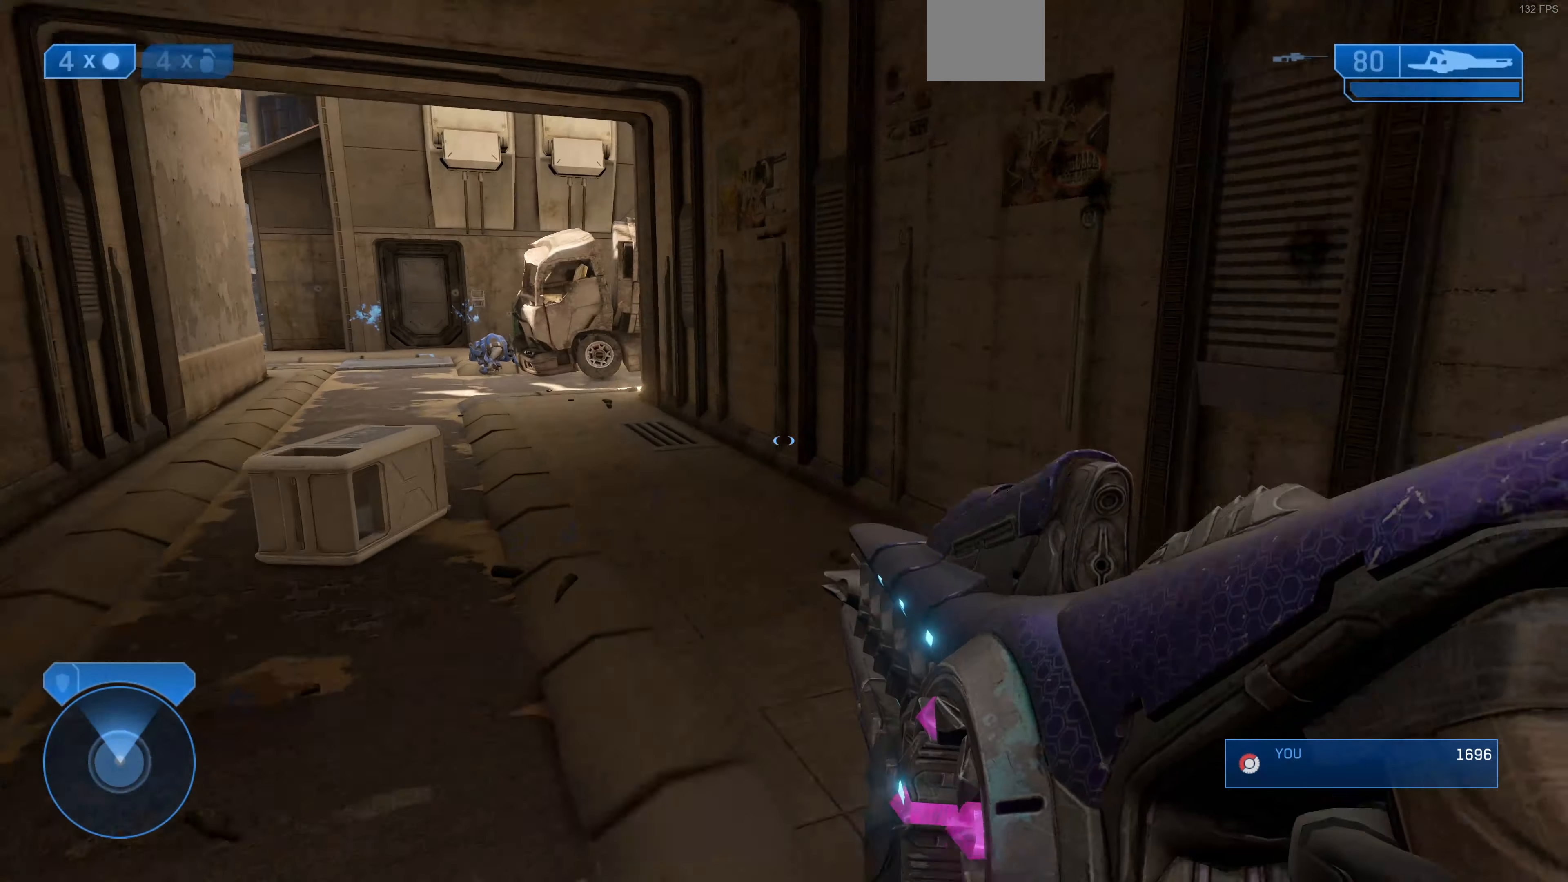
{"buttons": [], "left_stick": "up-left", "right_stick": "center", "events": []}
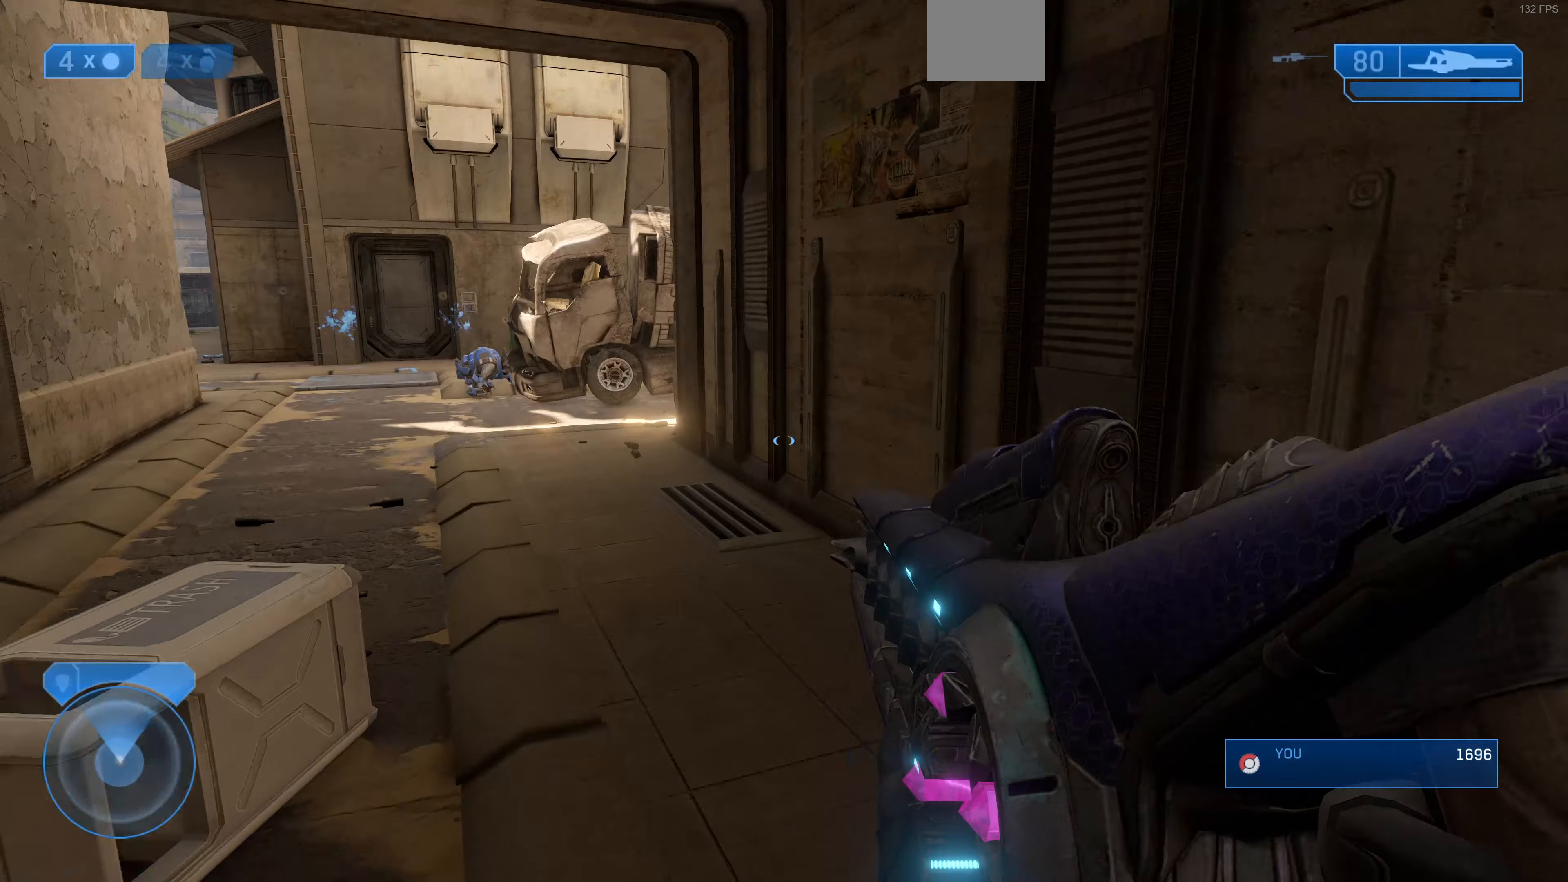
{"buttons": [], "left_stick": "up-left", "right_stick": "center", "events": []}
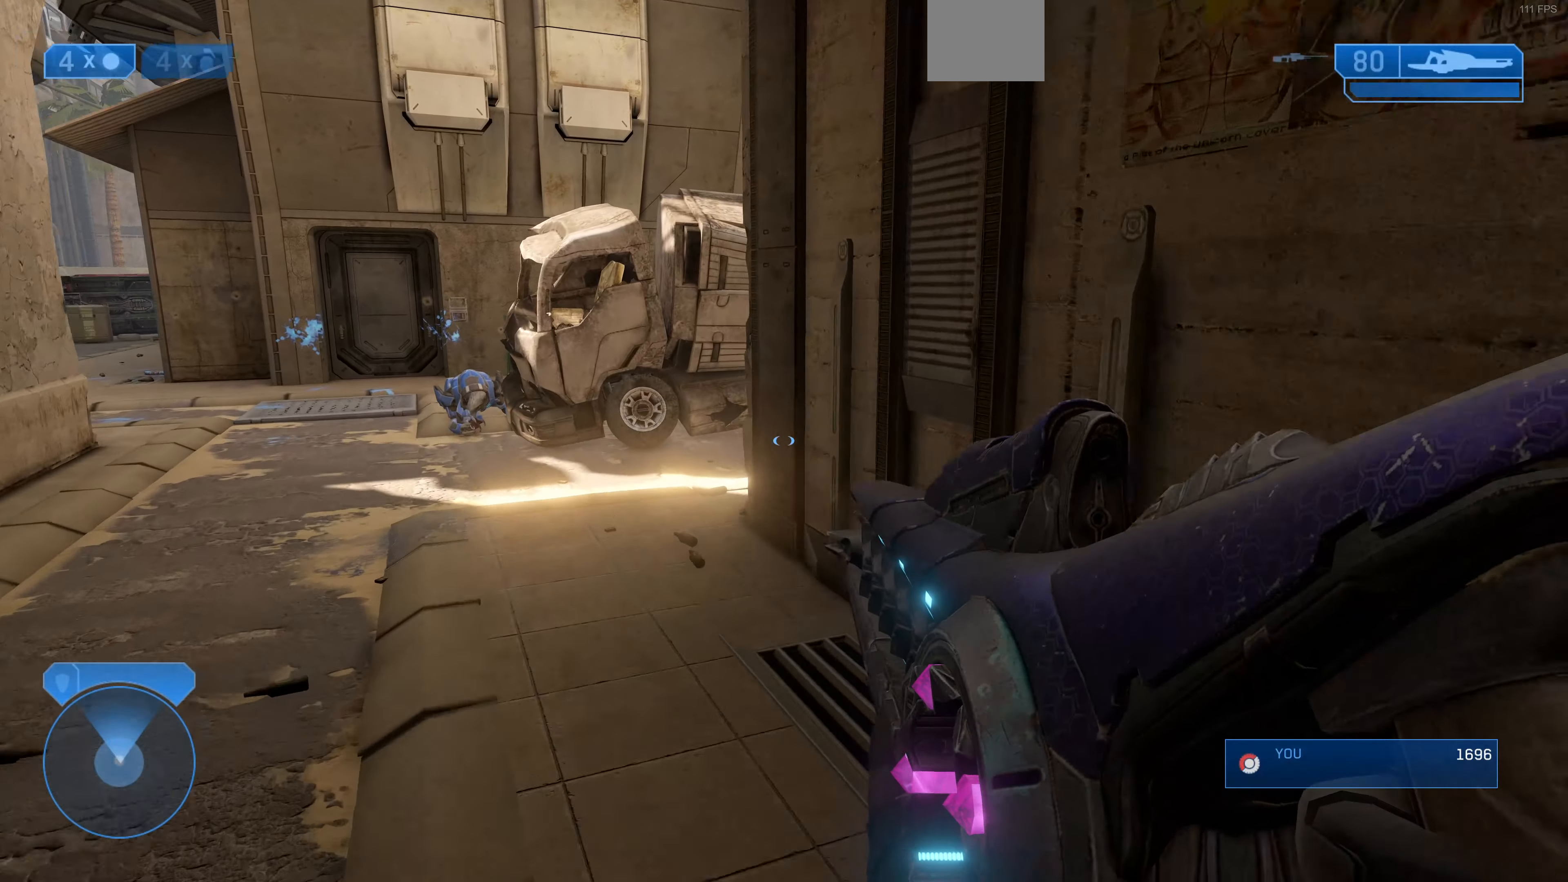
{"buttons": [], "left_stick": "up-left", "right_stick": "center", "events": []}
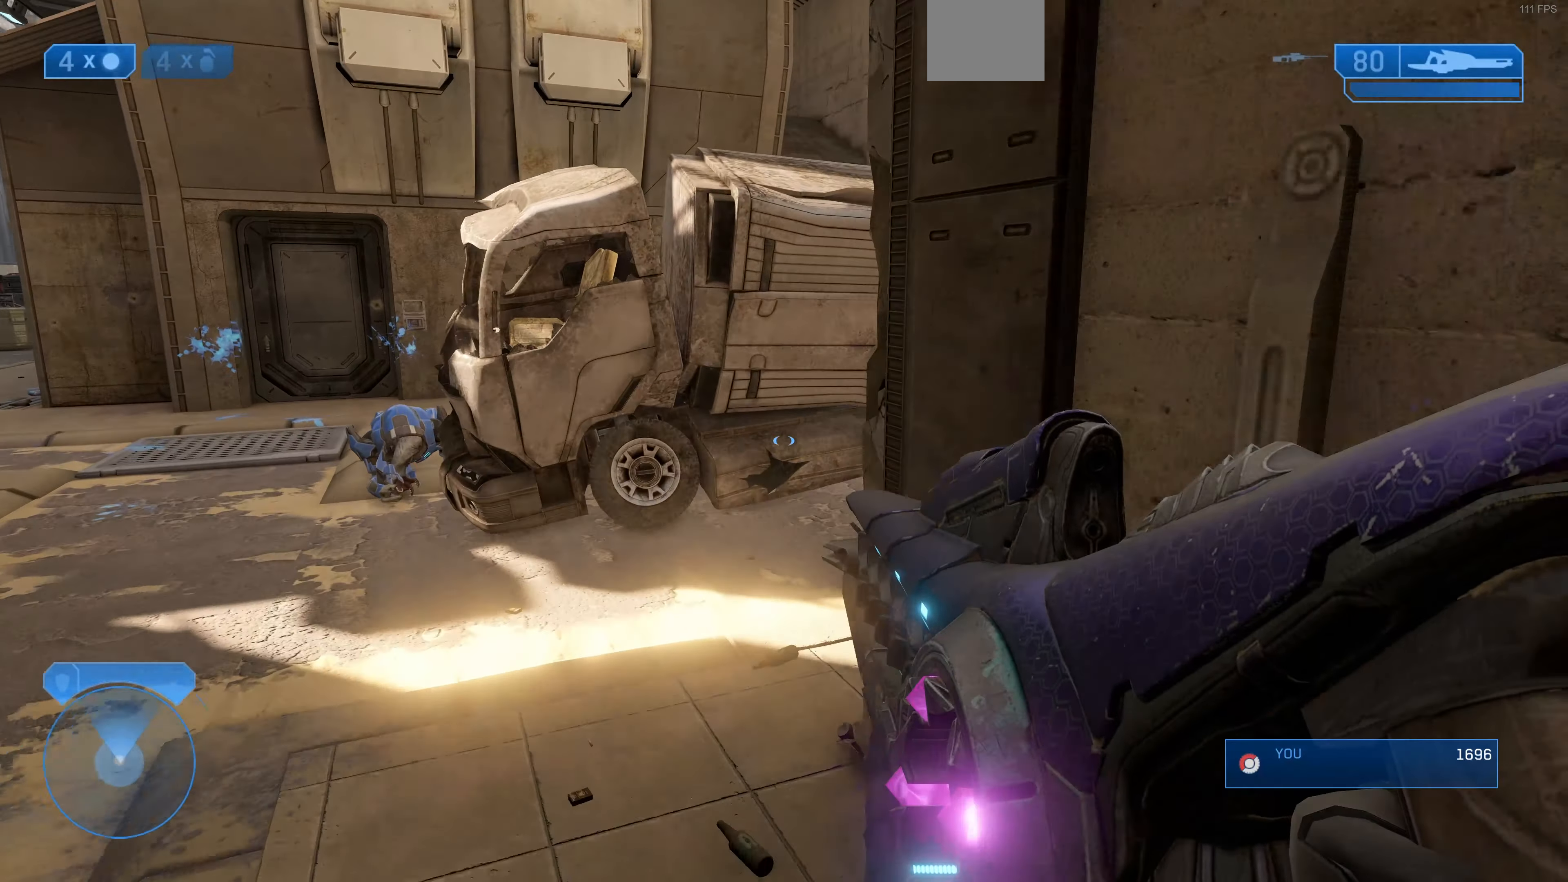
{"buttons": [], "left_stick": "up-left", "right_stick": "right", "events": [[233, "right_stick", "right"]]}
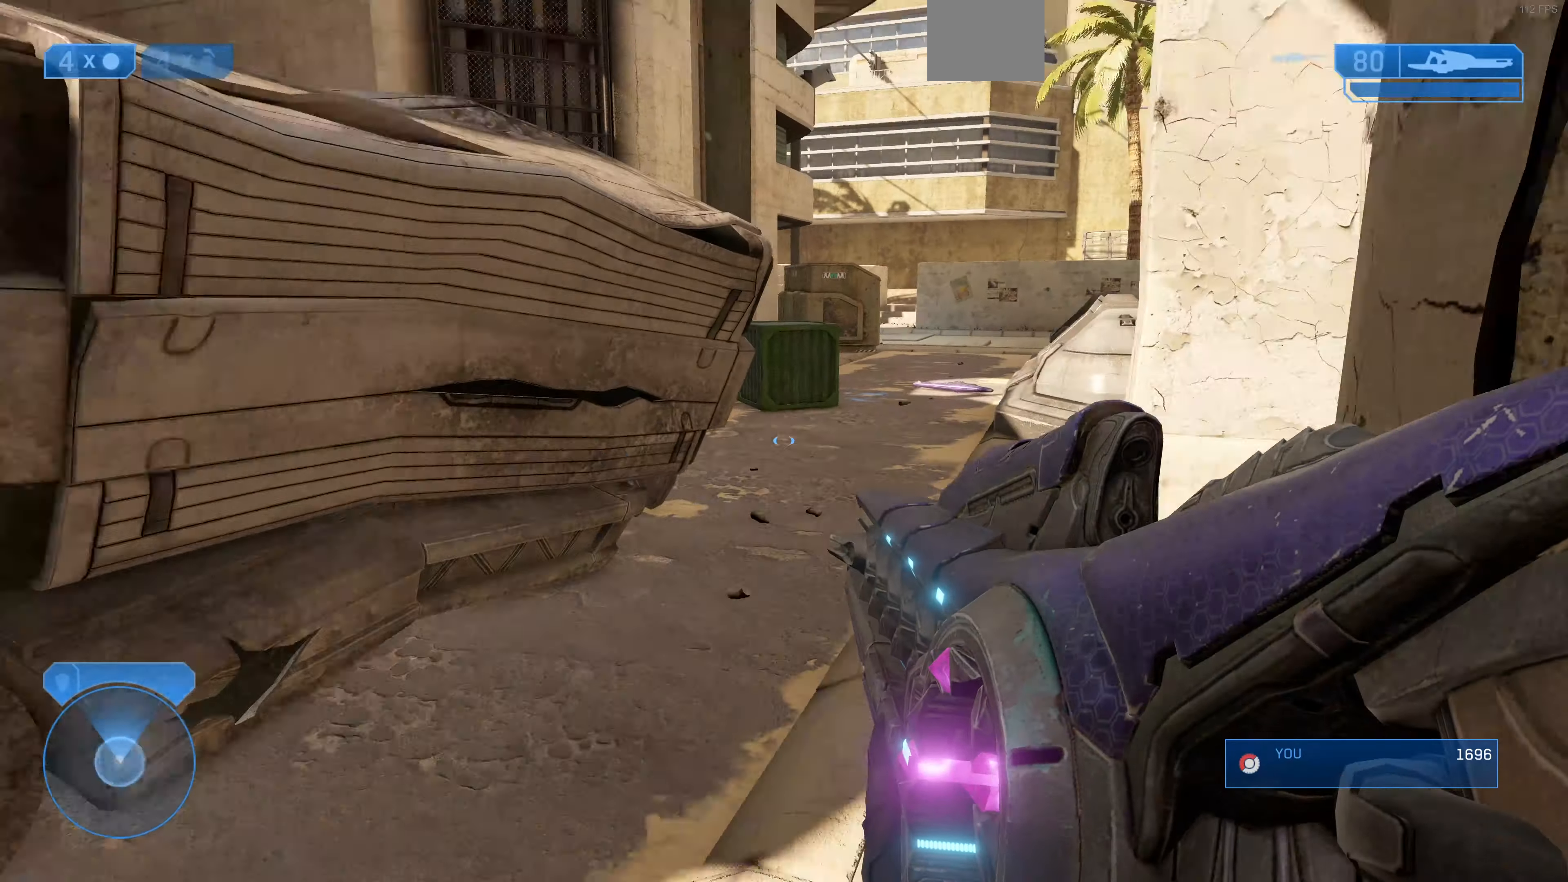
{"buttons": [], "left_stick": "up", "right_stick": "center", "events": [[100, "right_stick", "center"], [233, "left_stick", "up"]]}
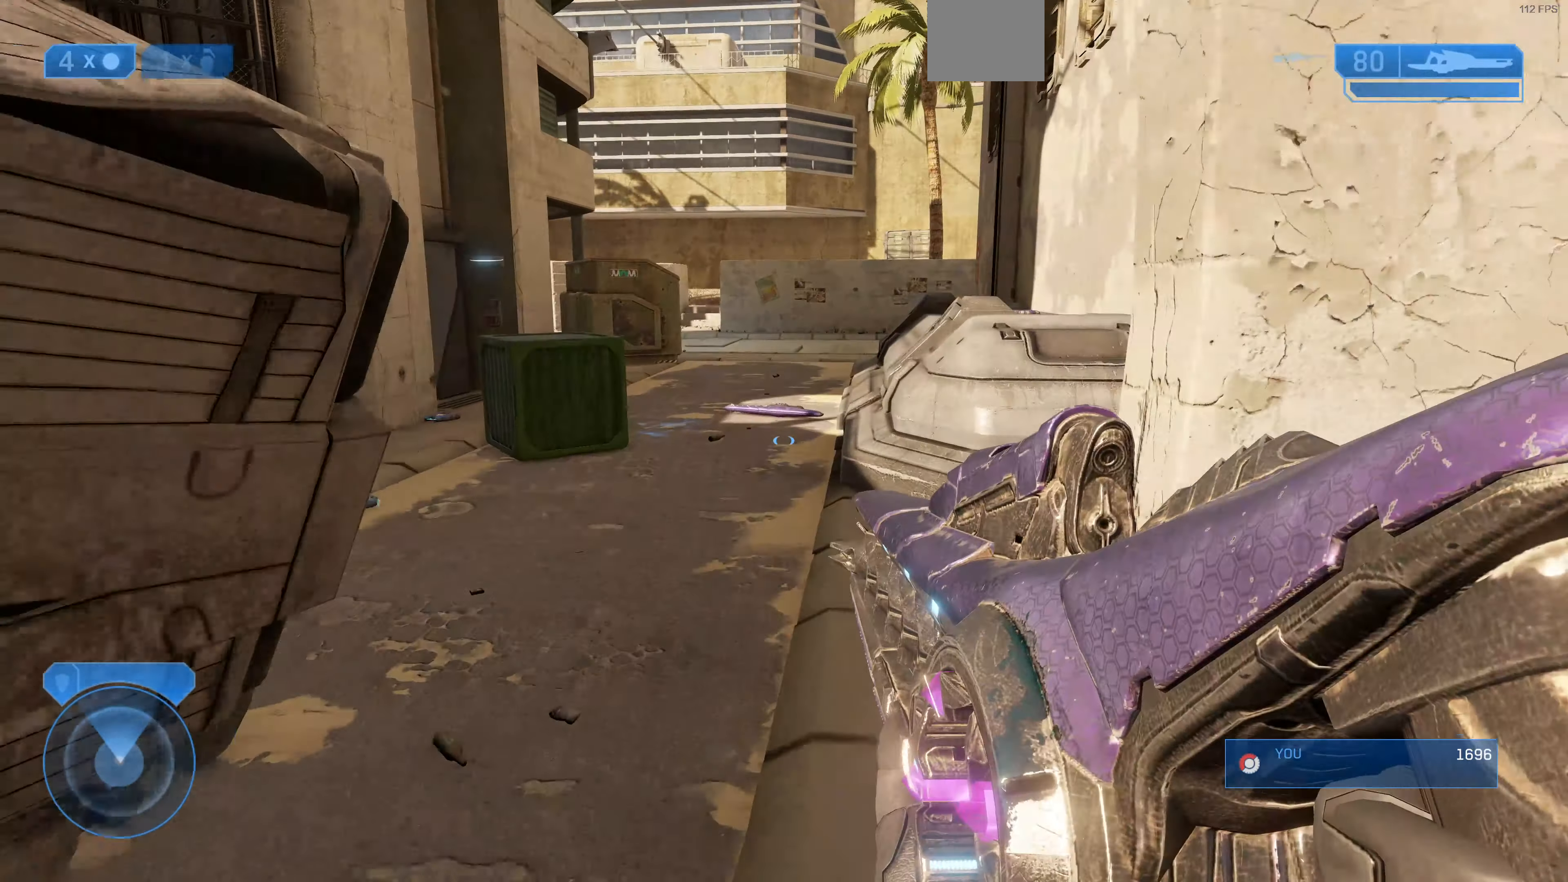
{"buttons": [], "left_stick": "up", "right_stick": "center", "events": []}
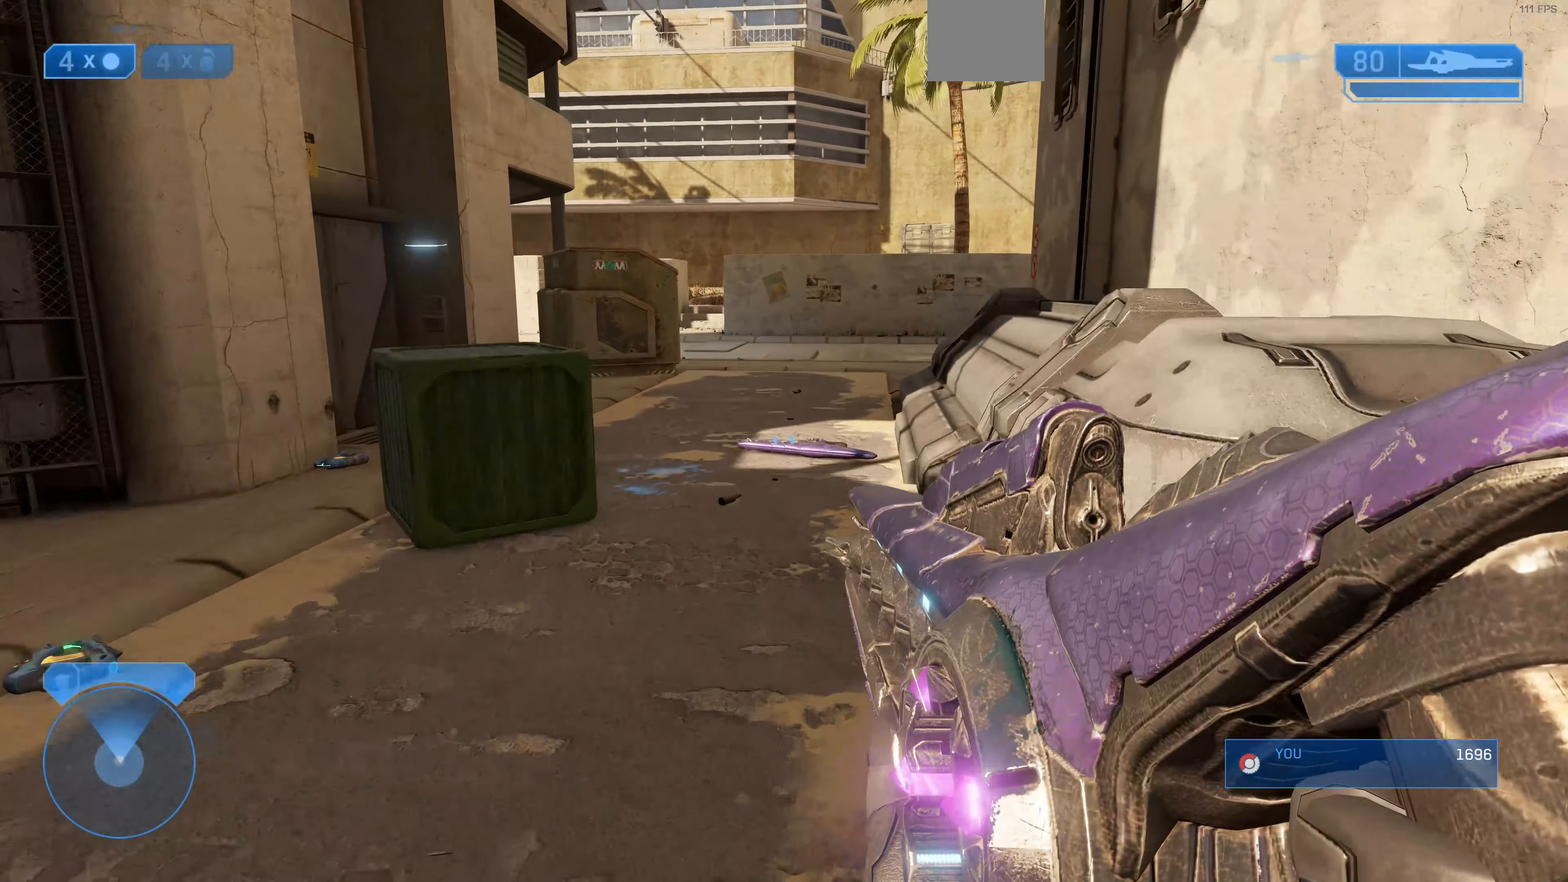
{"buttons": [], "left_stick": "up", "right_stick": "center", "events": []}
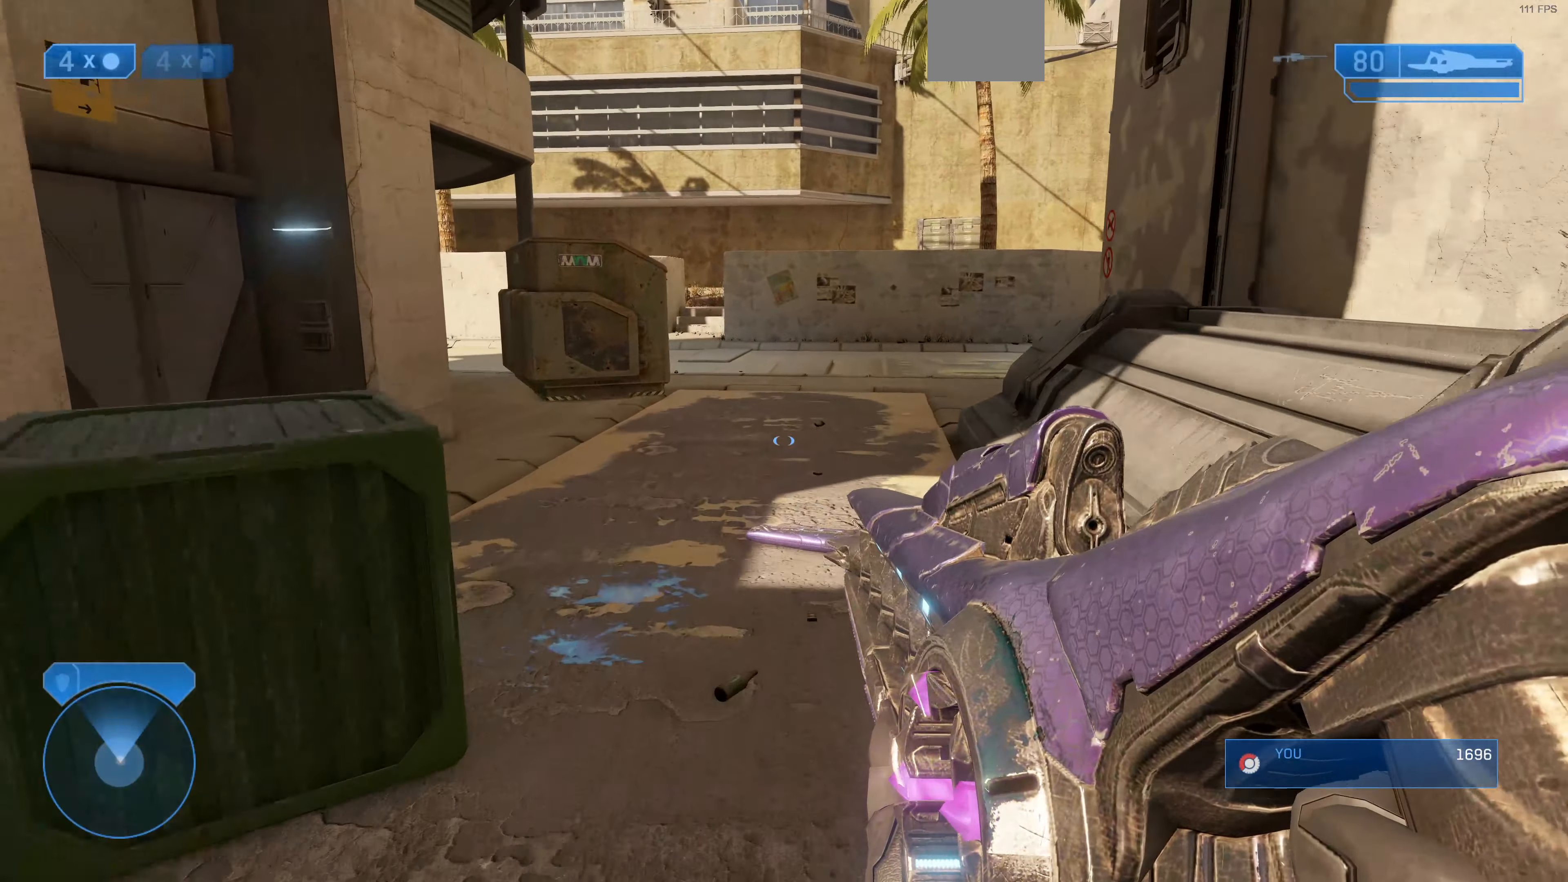
{"buttons": [], "left_stick": "up", "right_stick": "center", "events": []}
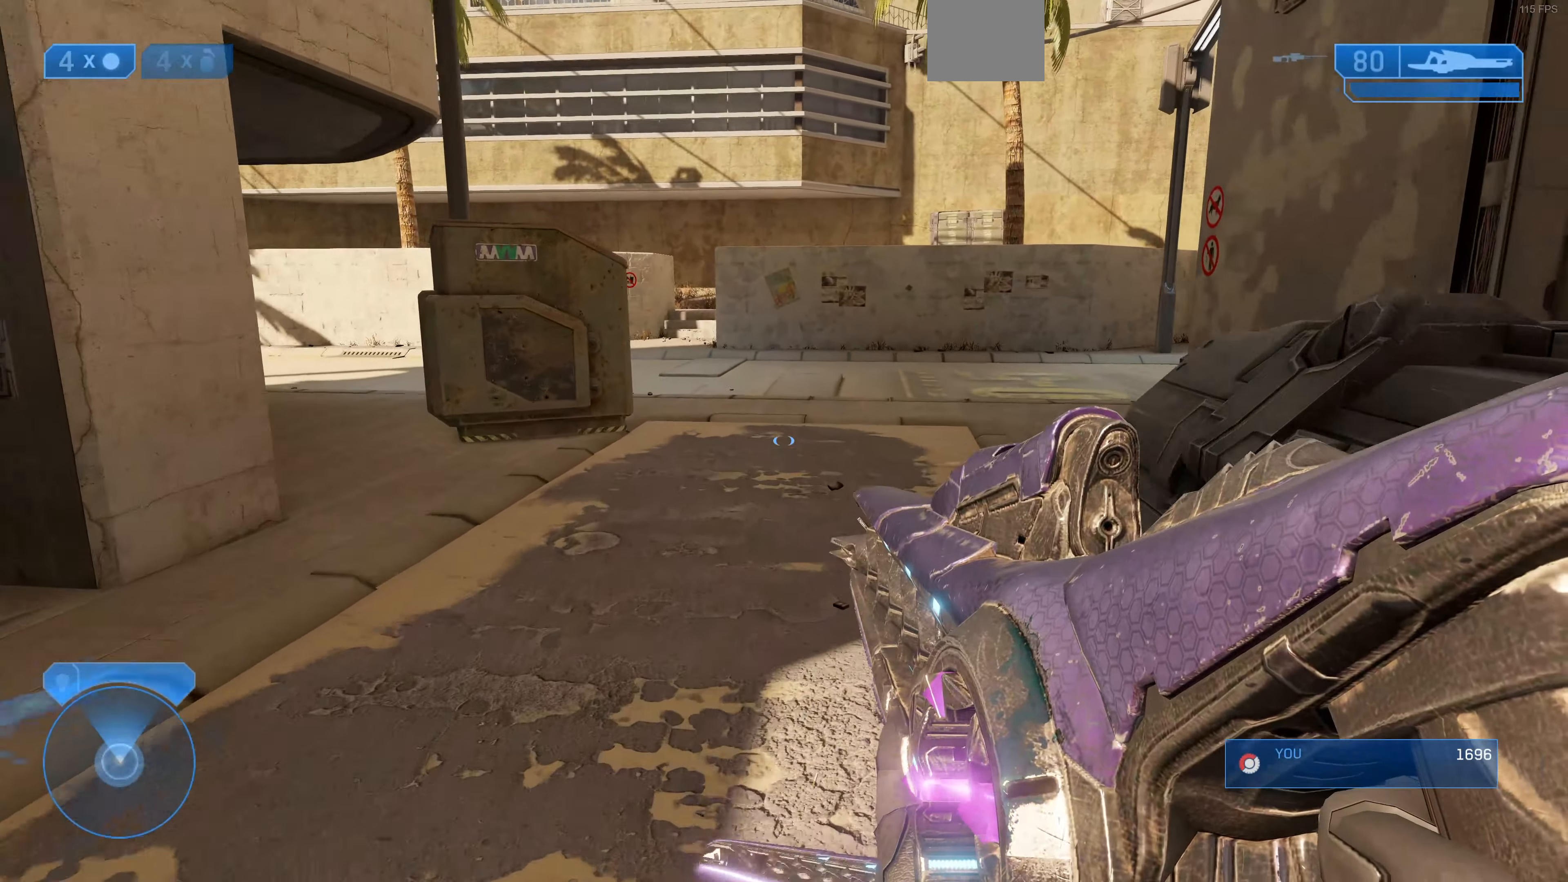
{"buttons": [], "left_stick": "up", "right_stick": "center", "events": [[167, "right_stick", "left"], [500, "right_stick", "center"]]}